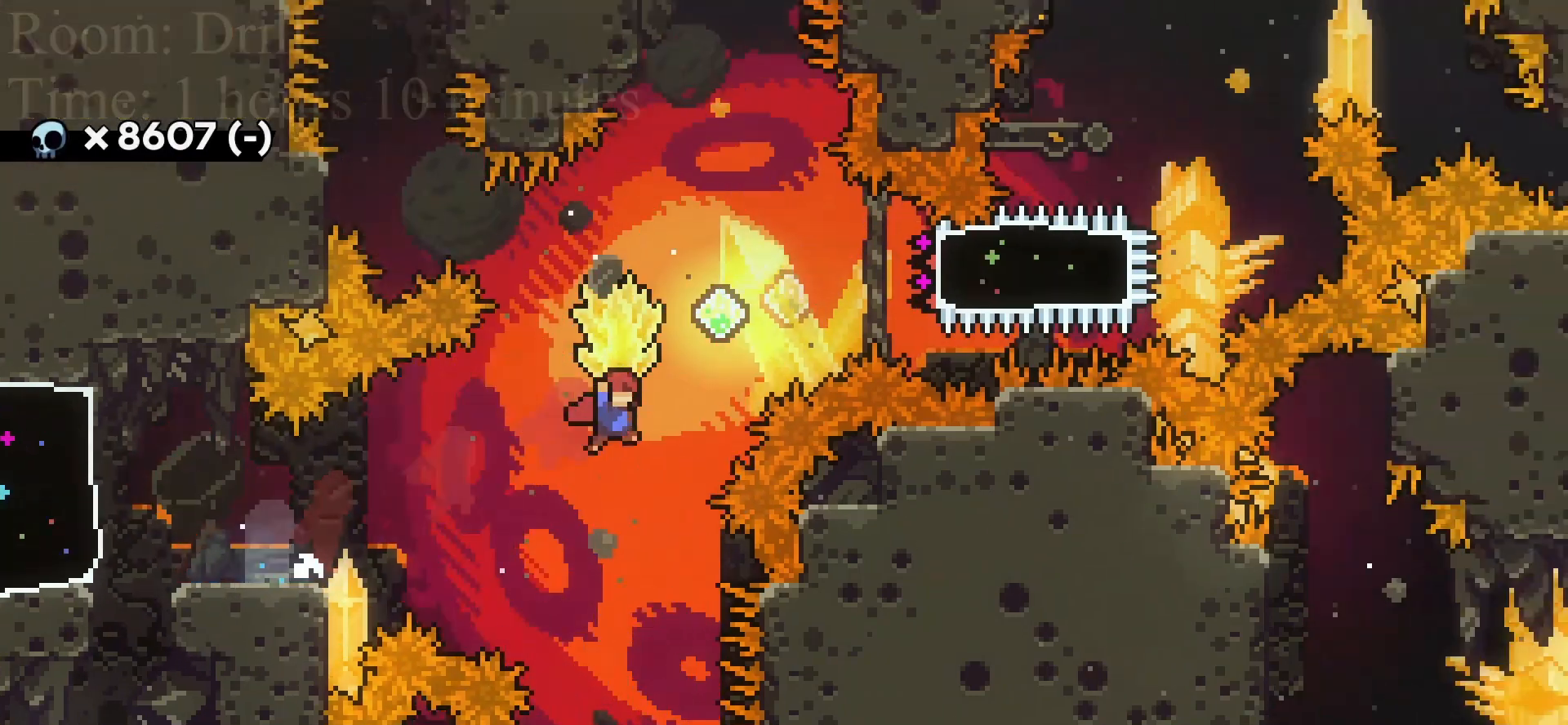
Gameplay with keyboard; each line is a JSON object with the keys held at the frame after it. "events" lists presses ("down") and releases ("up") of "dash", "demo", "down", "grab", "jump", "jump2", "left", "pj", "right" and "up" between this image and that frame as [ms after this image, input, new state], when the widget could be followed in between. No other keys are recorded. Mouse input is not recorded. Key names are as the overlay labels them; some are game actions (e.g. jump) rather than physical keys.
{"keys": ["dash", "right"], "events": [[83, "dash", "down"], [83, "grab", "up"], [83, "jump", "up"], [83, "up", "down"], [292, "dash", "up"], [292, "up", "up"], [500, "dash", "down"]]}
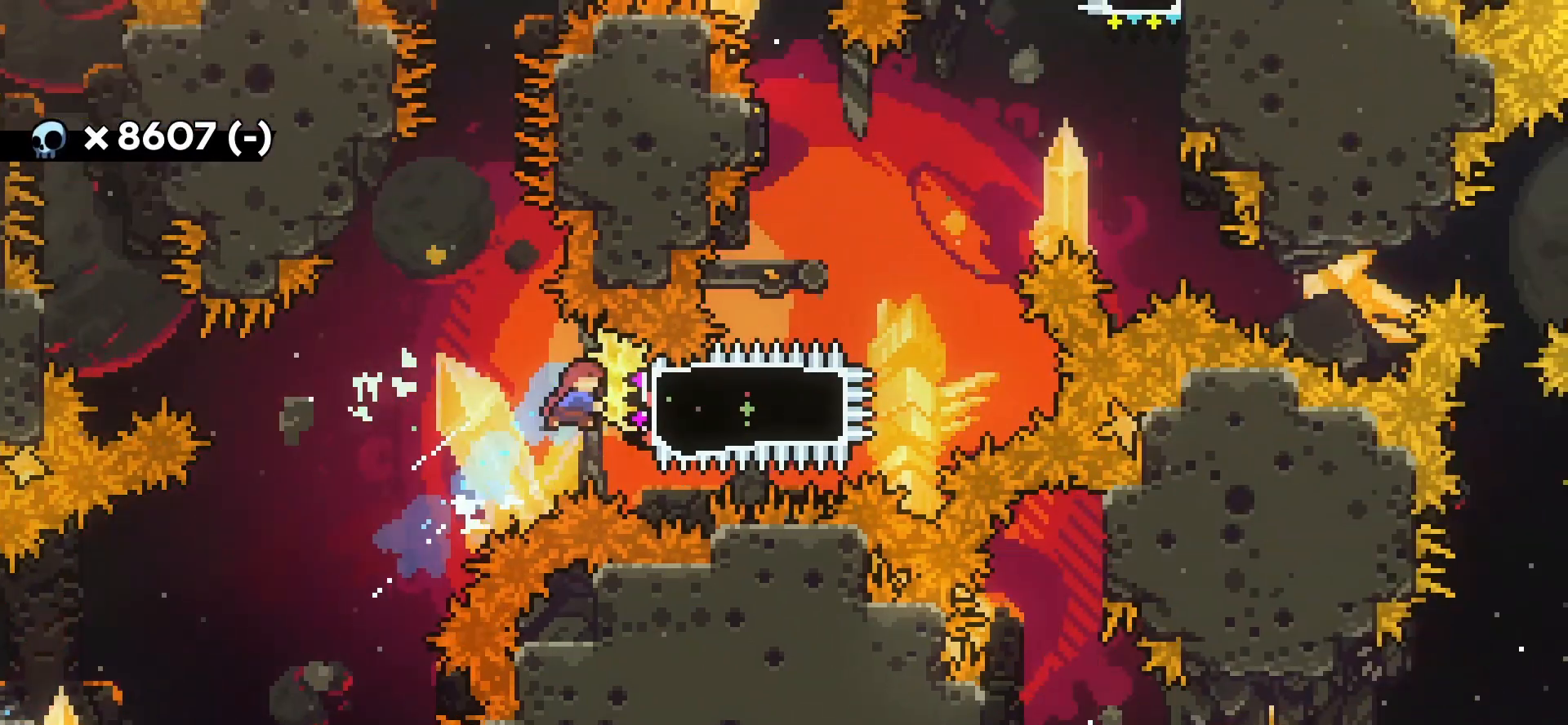
{"keys": ["grab", "jump", "left"], "events": [[42, "grab", "down"], [125, "dash", "up"], [125, "left", "down"], [167, "right", "up"], [458, "jump", "down"]]}
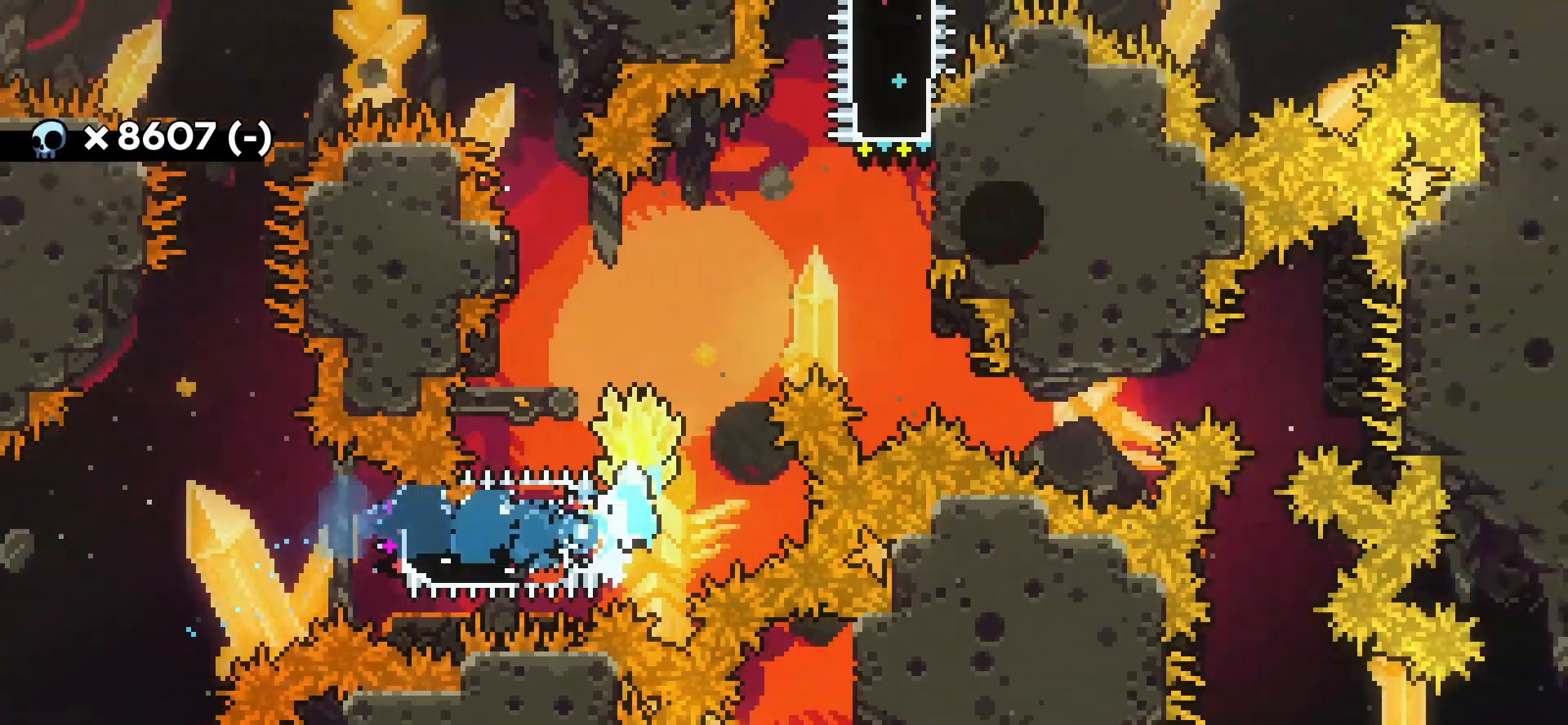
{"keys": ["left"], "events": [[42, "jump2", "down"], [333, "grab", "up"], [333, "jump", "up"], [333, "jump2", "up"], [375, "dash", "down"], [500, "dash", "up"]]}
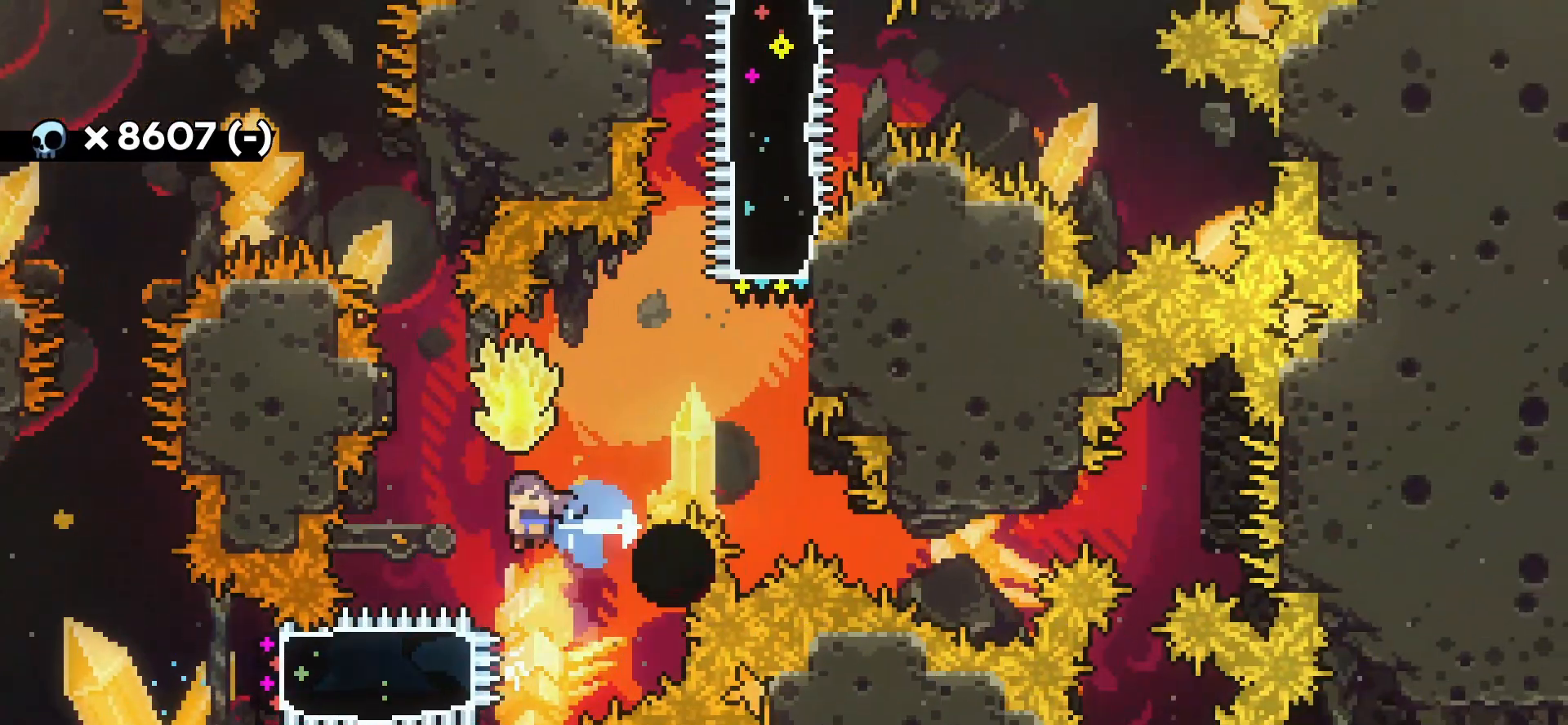
{"keys": ["dash", "up"], "events": [[83, "jump", "down"], [83, "left", "up"], [83, "right", "down"], [417, "dash", "down"], [417, "jump", "up"], [417, "right", "up"], [417, "up", "down"]]}
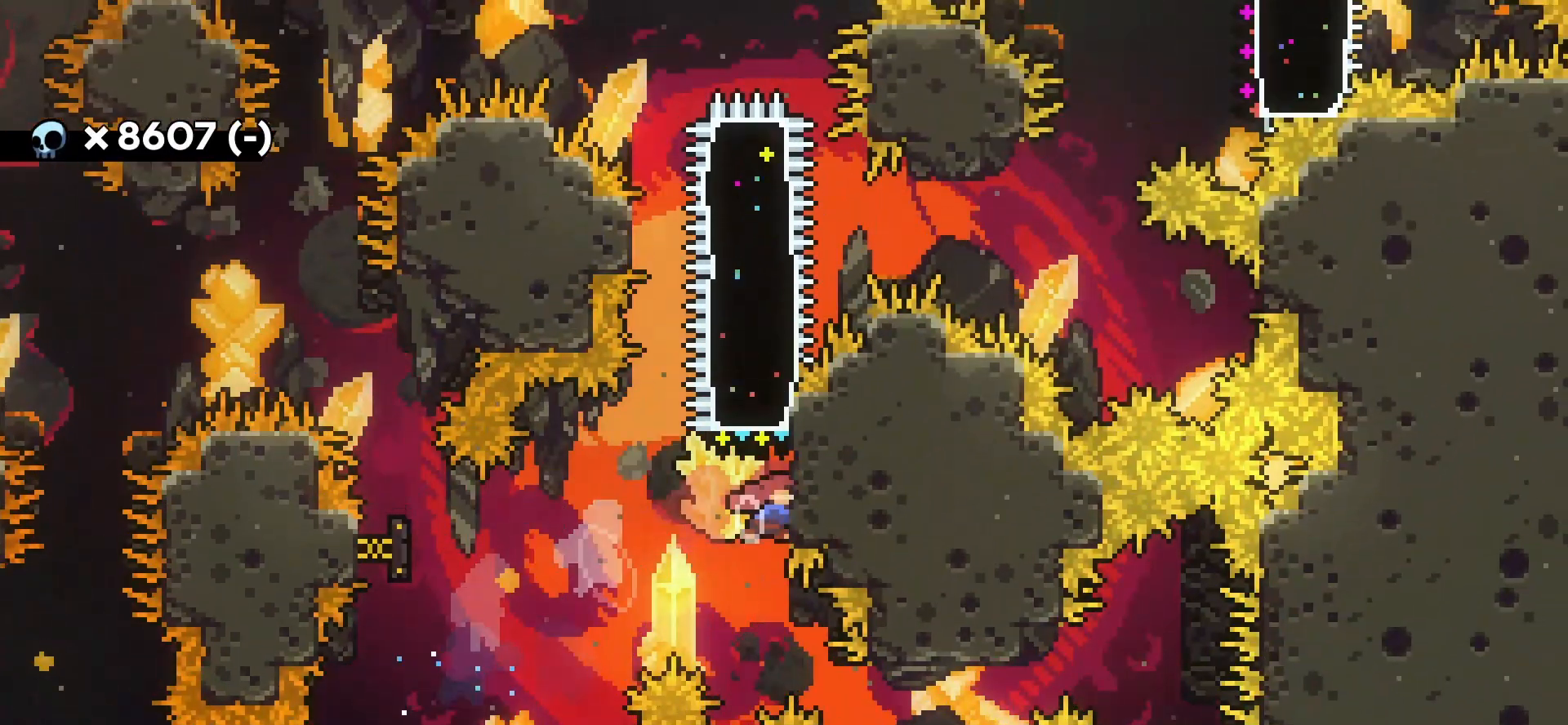
{"keys": ["grab"], "events": [[42, "grab", "down"], [125, "dash", "up"], [125, "up", "up"]]}
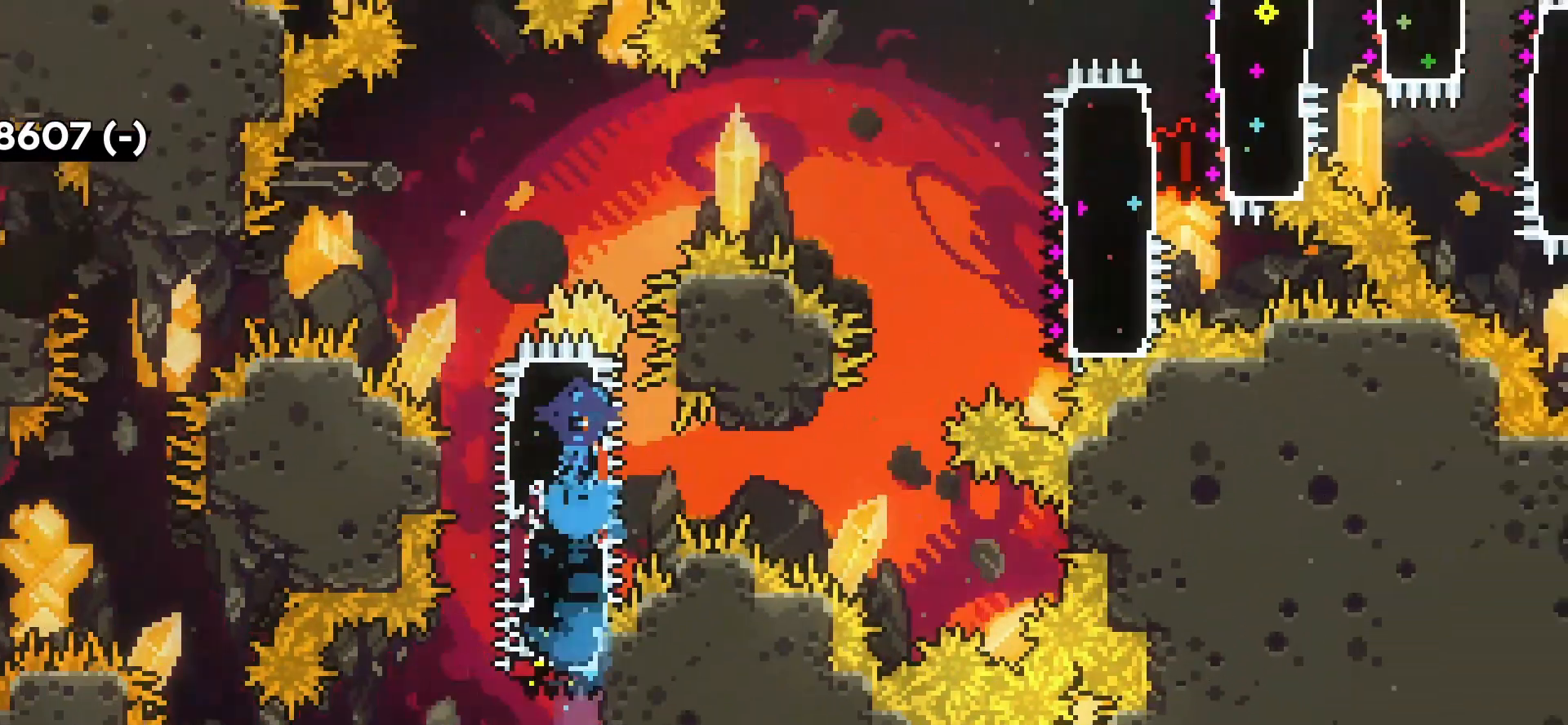
{"keys": ["left"], "events": [[333, "grab", "up"], [417, "demo", "down"], [417, "left", "down"], [500, "demo", "up"]]}
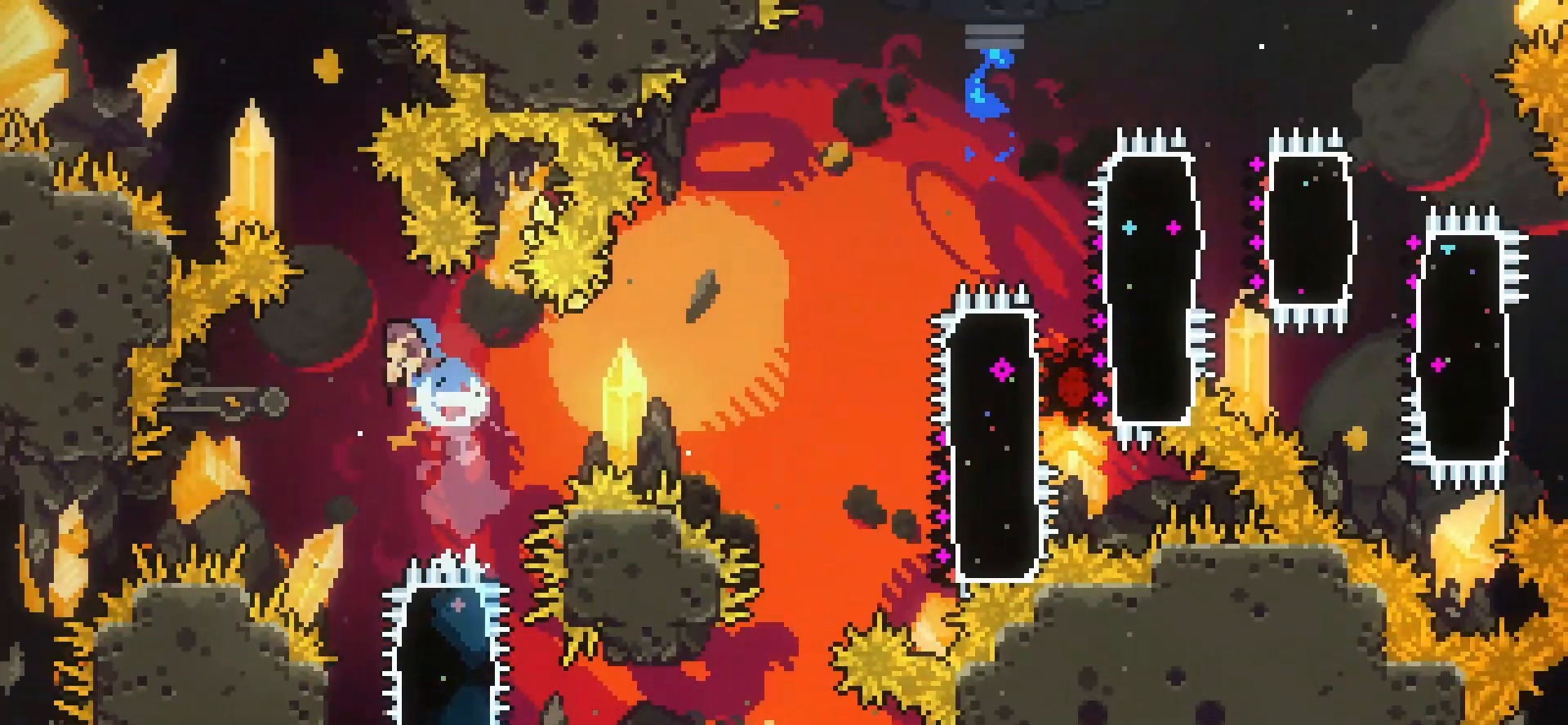
{"keys": ["right"], "events": [[83, "jump", "down"], [83, "left", "up"], [83, "right", "down"], [208, "jump", "up"]]}
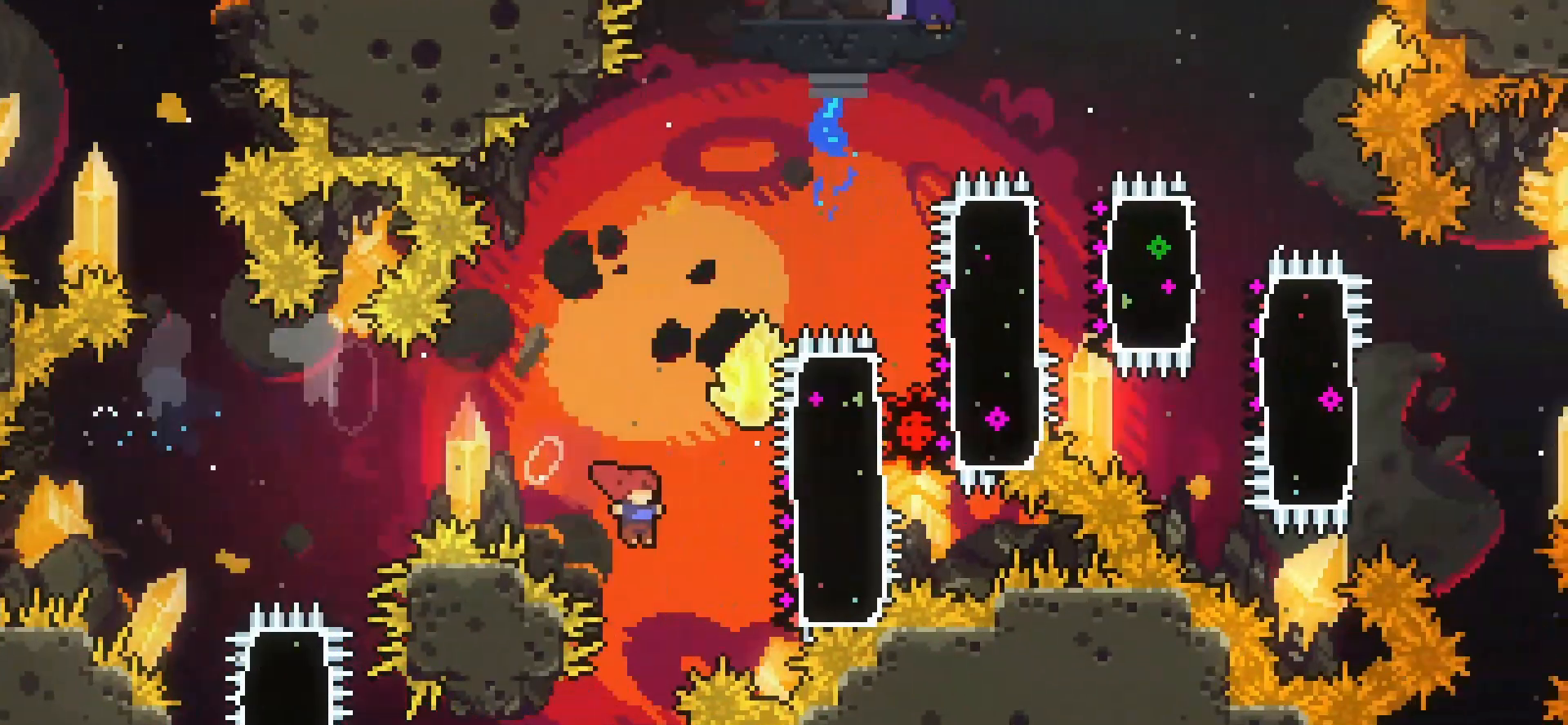
{"keys": ["grab", "left"], "events": [[83, "dash", "down"], [83, "up", "down"], [167, "grab", "down"], [208, "dash", "up"], [250, "left", "down"], [333, "right", "up"], [333, "up", "up"]]}
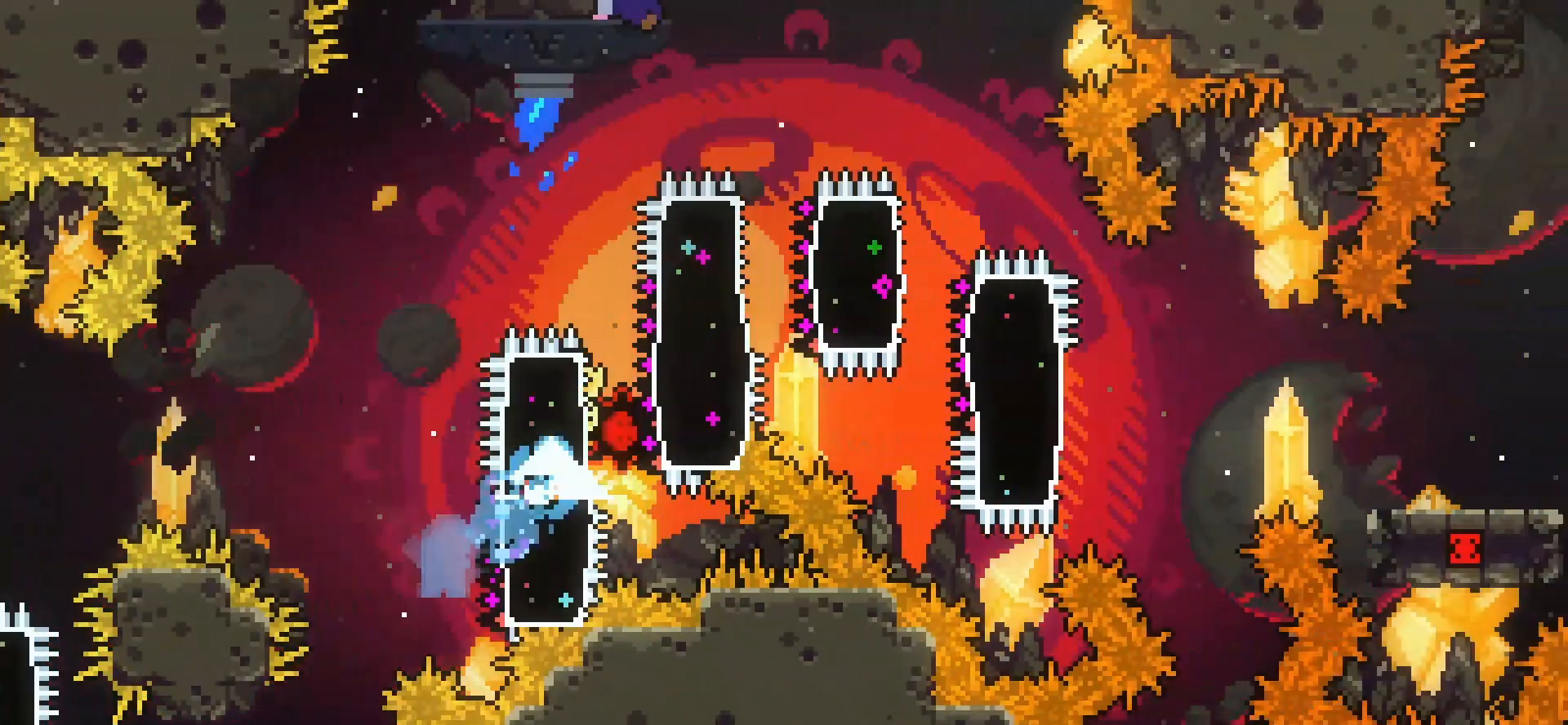
{"keys": ["grab", "right"], "events": [[167, "dash", "down"], [167, "left", "up"], [167, "right", "down"], [167, "up", "down"], [292, "dash", "up"], [292, "left", "down"], [292, "right", "up"], [333, "up", "up"], [500, "left", "up"], [500, "right", "down"]]}
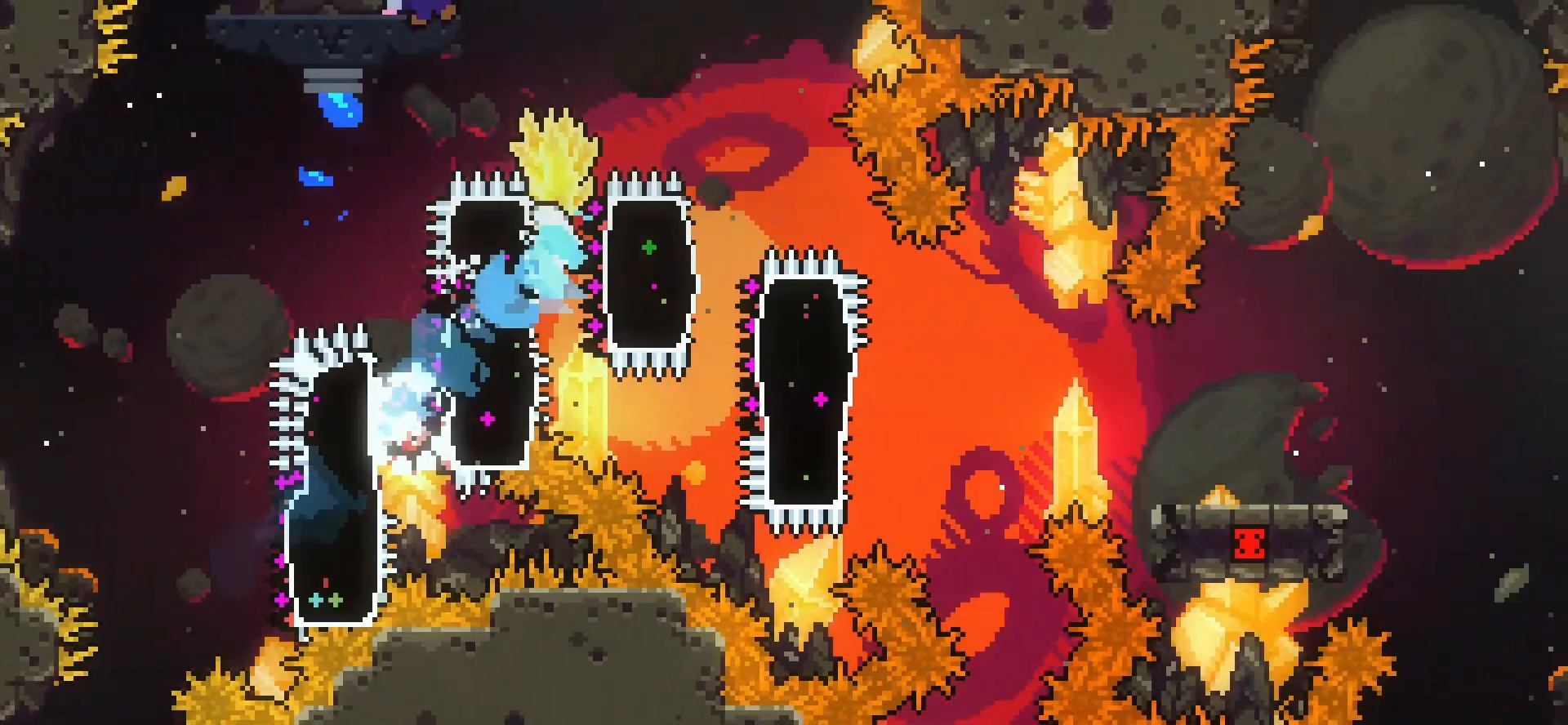
{"keys": ["dash", "down", "grab", "right"], "events": [[83, "dash", "down"], [167, "left", "down"], [208, "dash", "up"], [208, "right", "up"], [417, "dash", "down"], [417, "down", "down"], [417, "left", "up"], [417, "right", "down"]]}
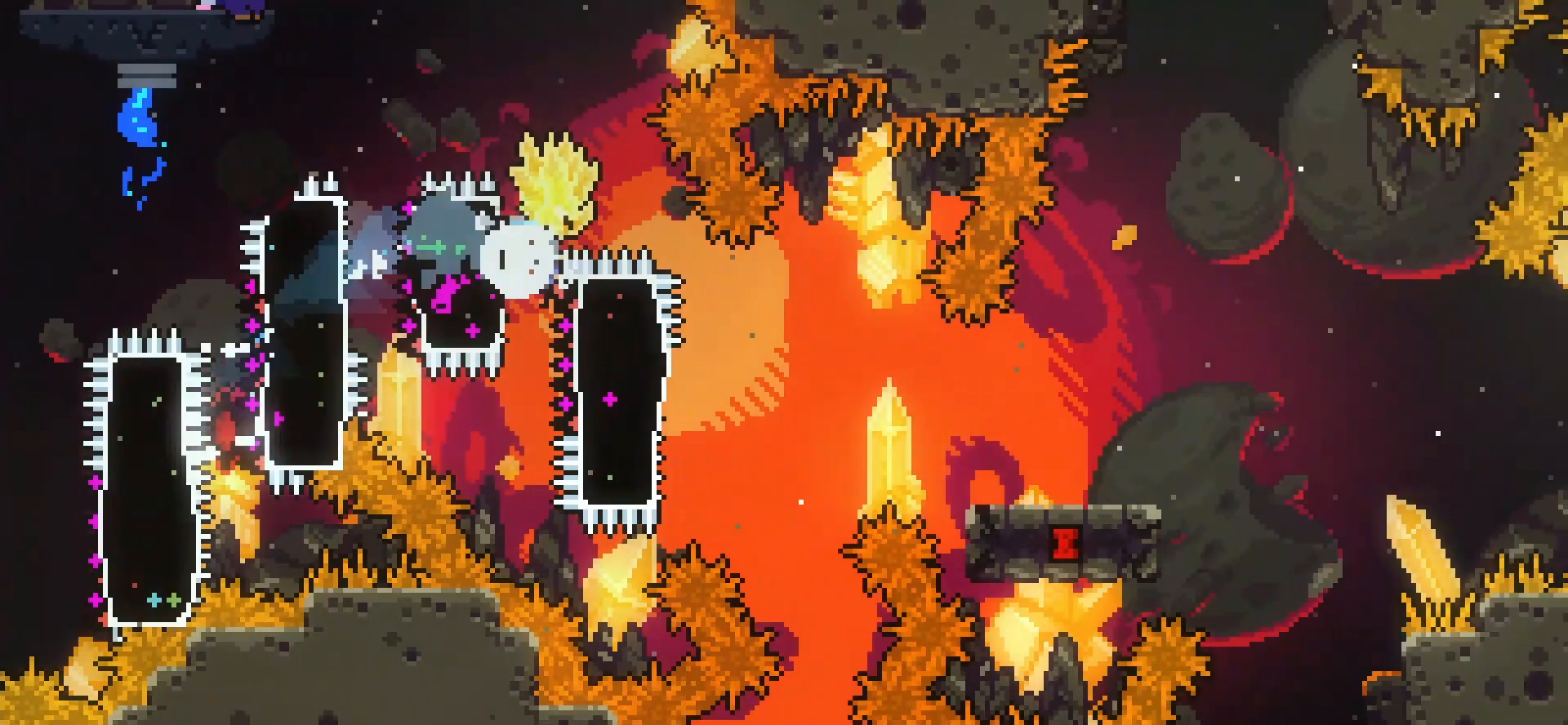
{"keys": ["grab", "right"], "events": [[42, "dash", "up"], [42, "down", "up"], [42, "left", "down"], [42, "right", "up"], [208, "demo", "down"], [250, "jump", "down"], [250, "right", "down"], [333, "left", "up"], [417, "demo", "up"], [417, "jump", "up"]]}
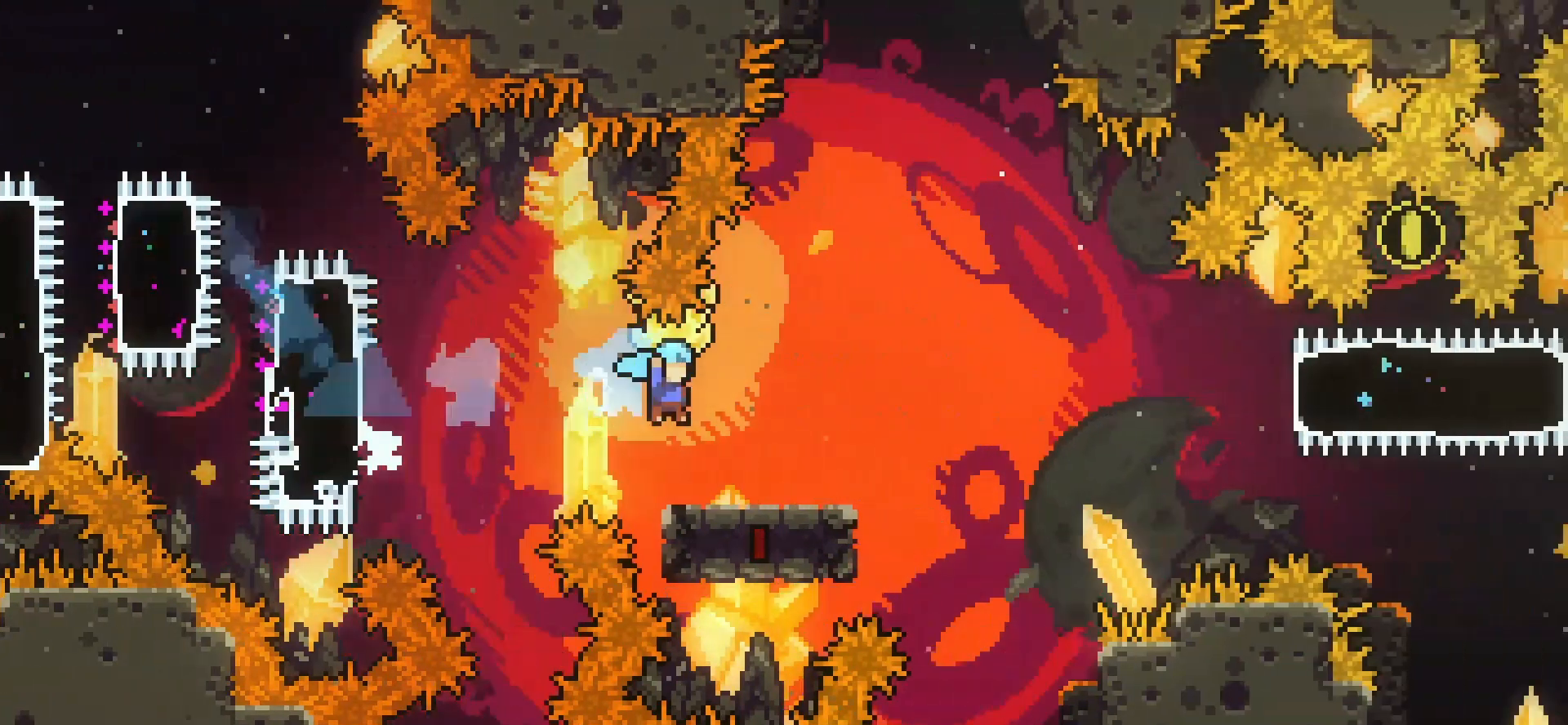
{"keys": ["right"], "events": [[125, "jump", "down"], [417, "jump", "up"], [458, "grab", "up"]]}
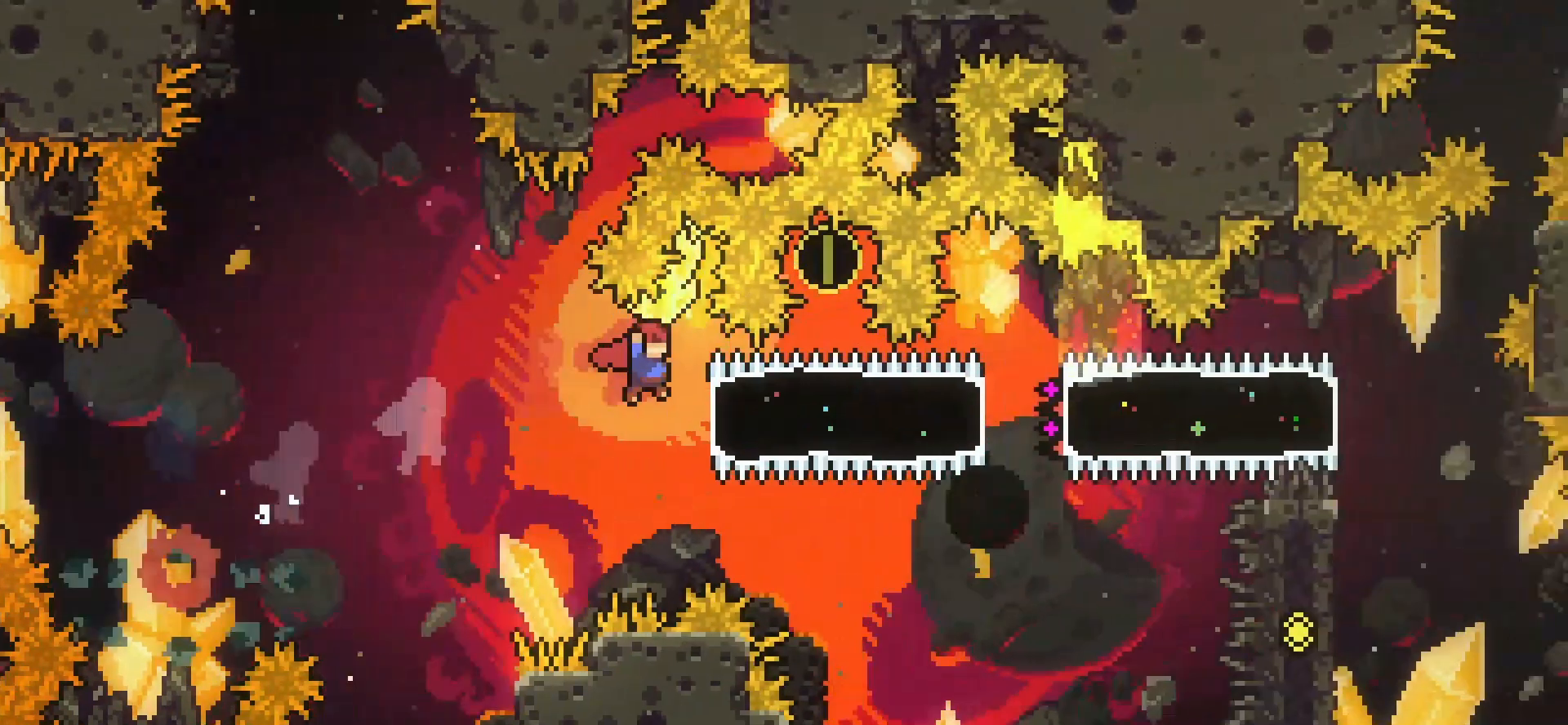
{"keys": ["grab", "left"], "events": [[83, "dash", "down"], [167, "grab", "down"], [208, "dash", "up"], [208, "left", "down"], [208, "right", "up"]]}
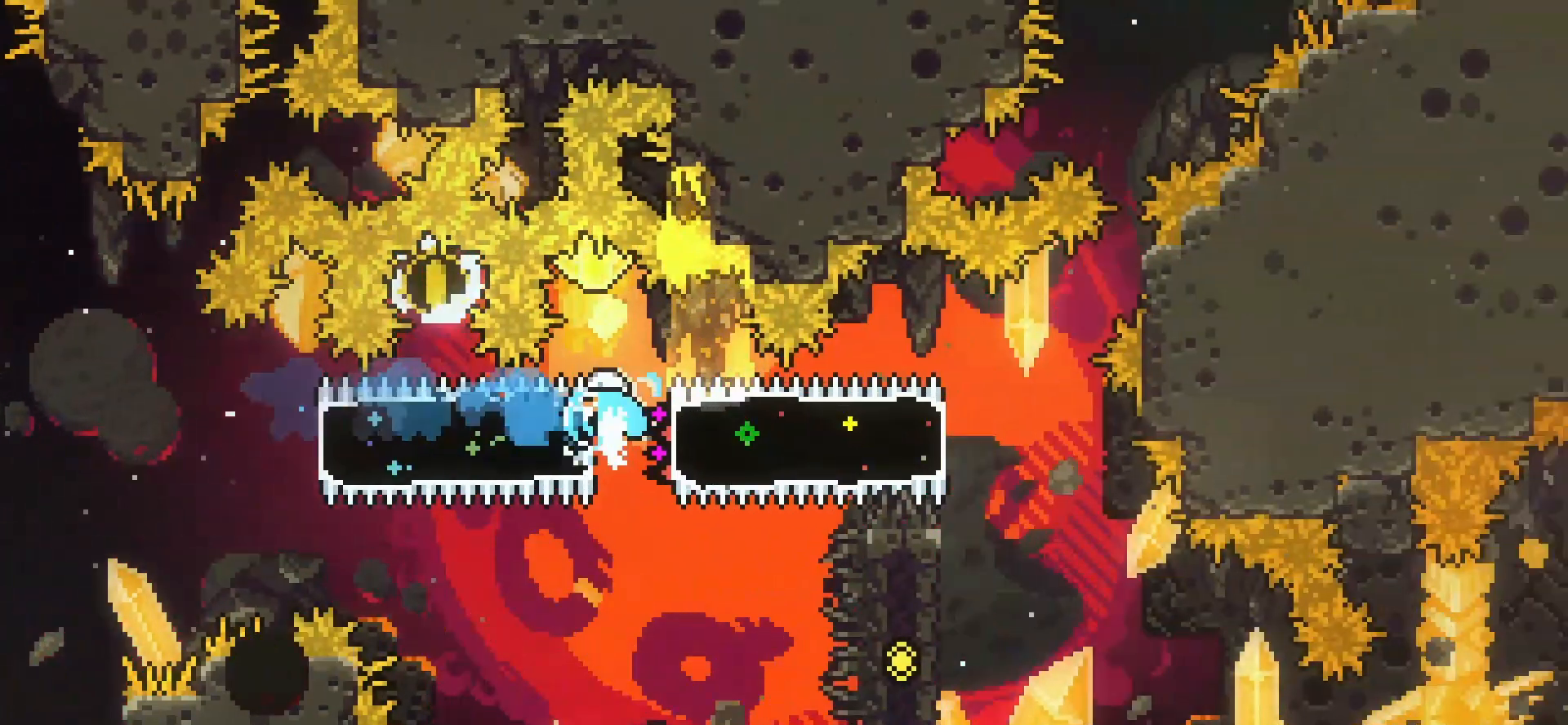
{"keys": ["grab", "left"], "events": [[42, "left", "up"], [208, "dash", "down"], [208, "right", "down"], [417, "dash", "up"], [500, "left", "down"], [500, "right", "up"]]}
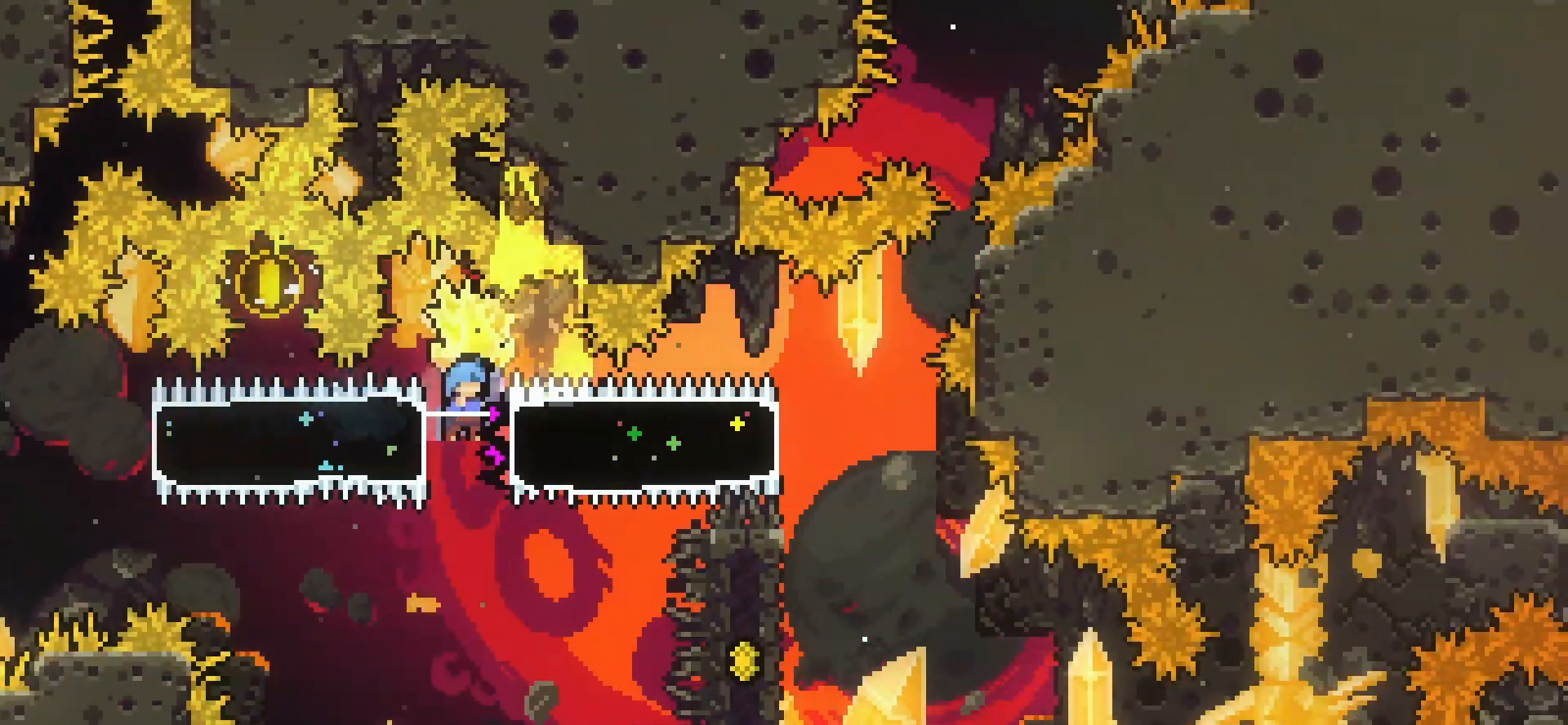
{"keys": ["down", "grab", "left"], "events": [[83, "down", "down"]]}
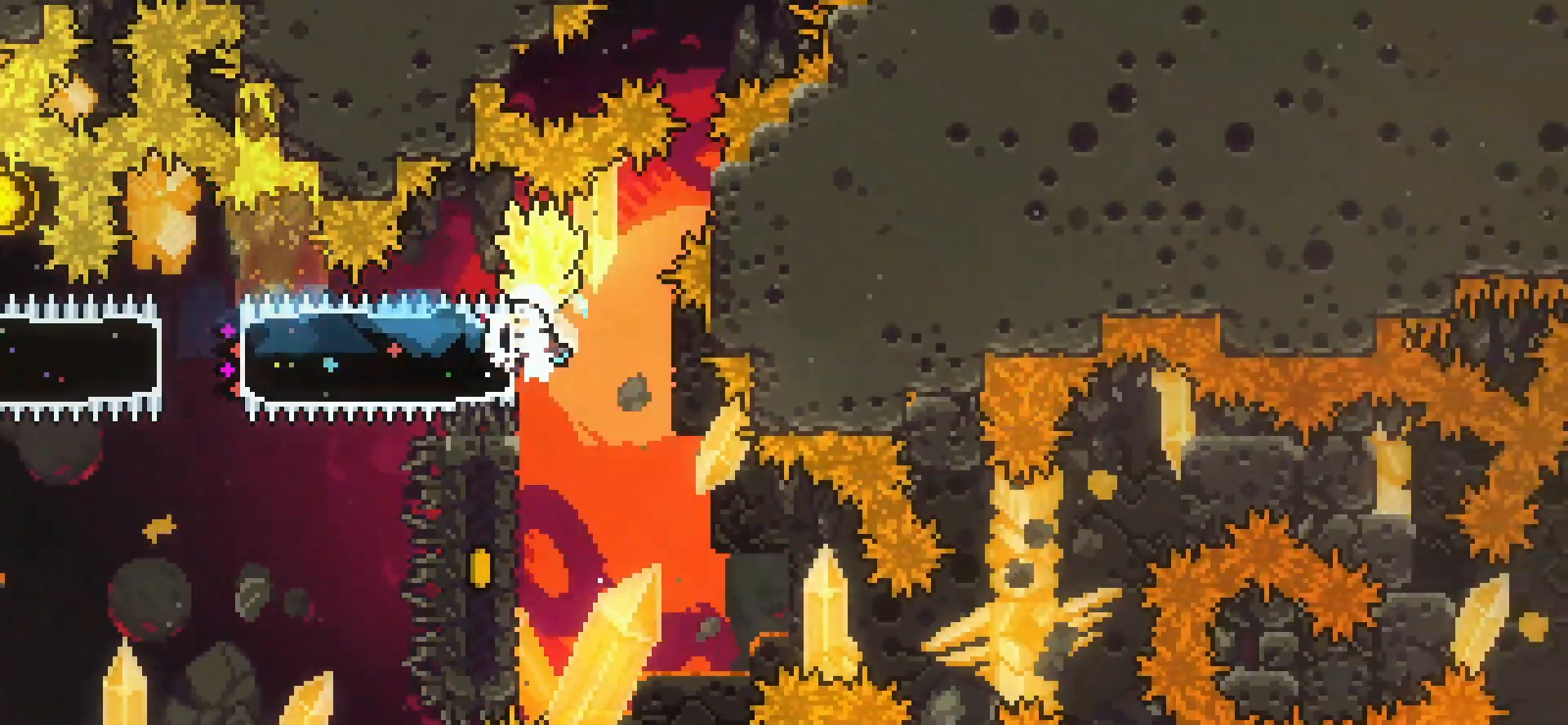
{"keys": ["down", "grab", "left"], "events": []}
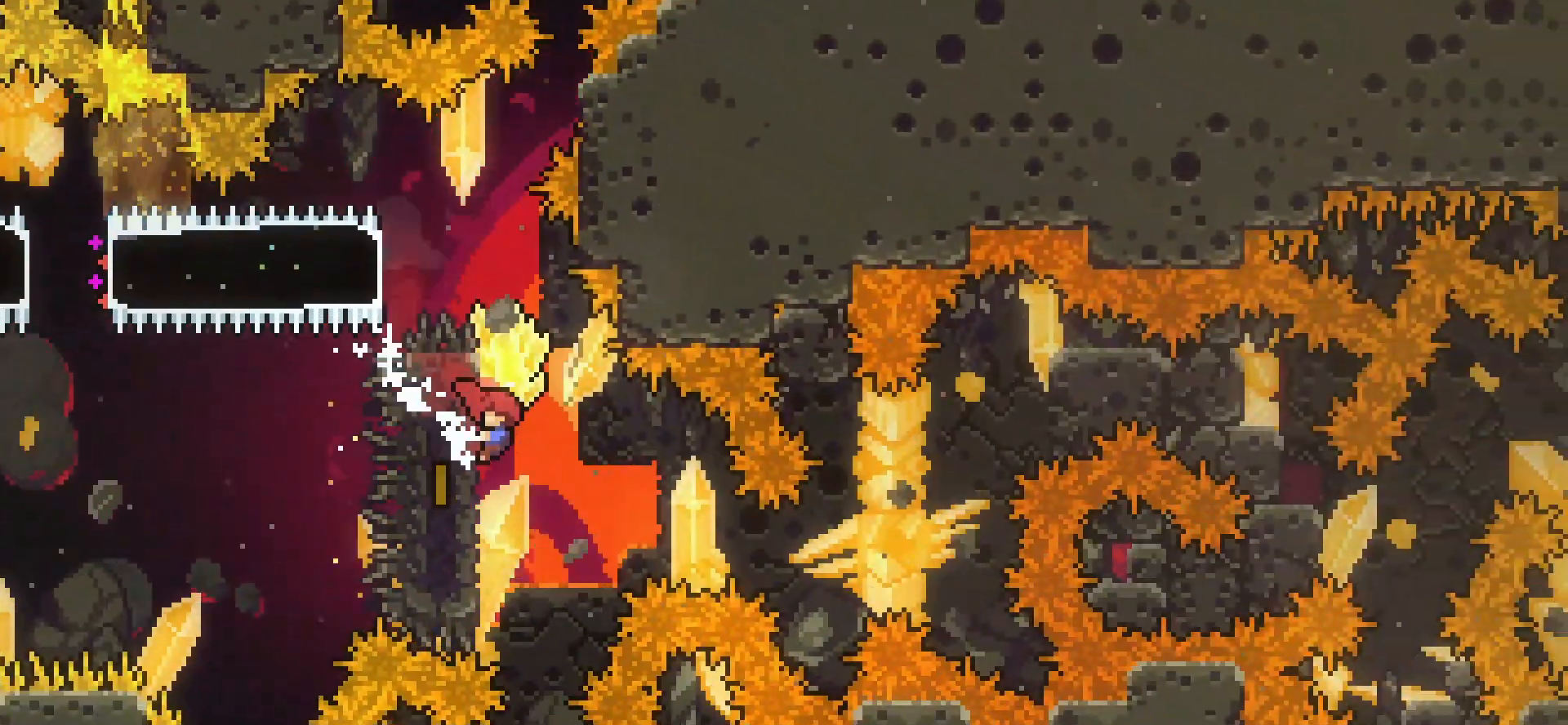
{"keys": ["grab"], "events": [[125, "down", "up"], [125, "left", "up"], [458, "down", "down"], [500, "down", "up"]]}
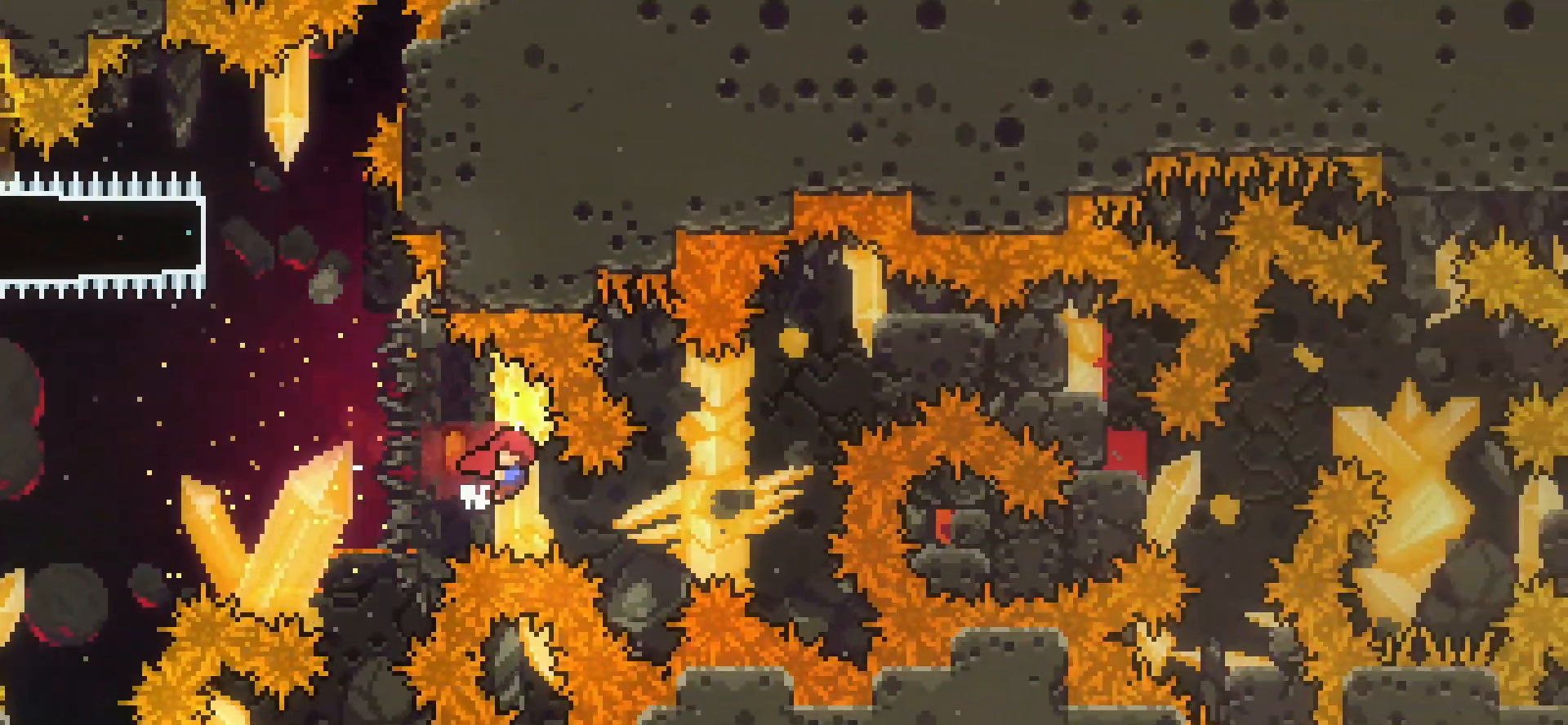
{"keys": ["grab", "up"], "events": [[375, "up", "down"]]}
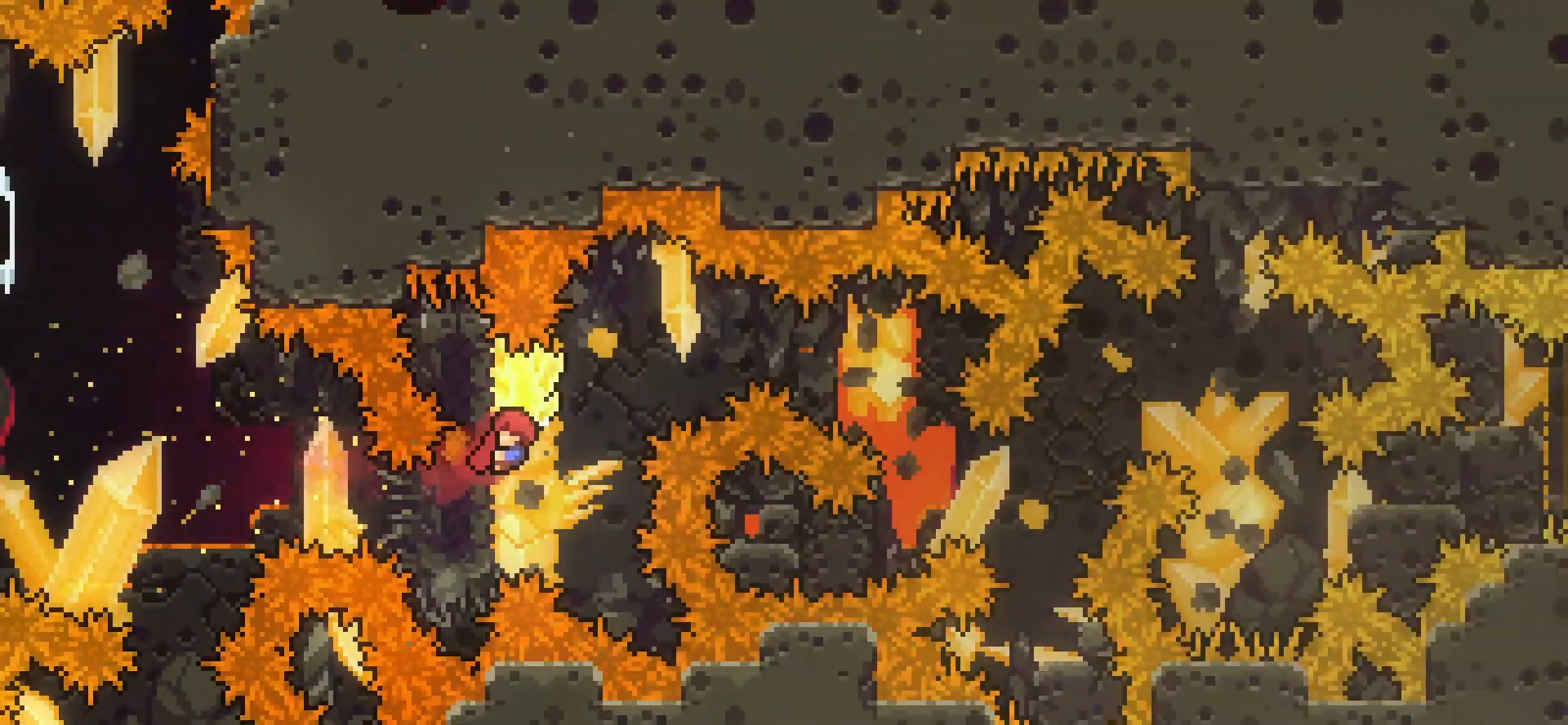
{"keys": ["grab"], "events": [[417, "up", "up"]]}
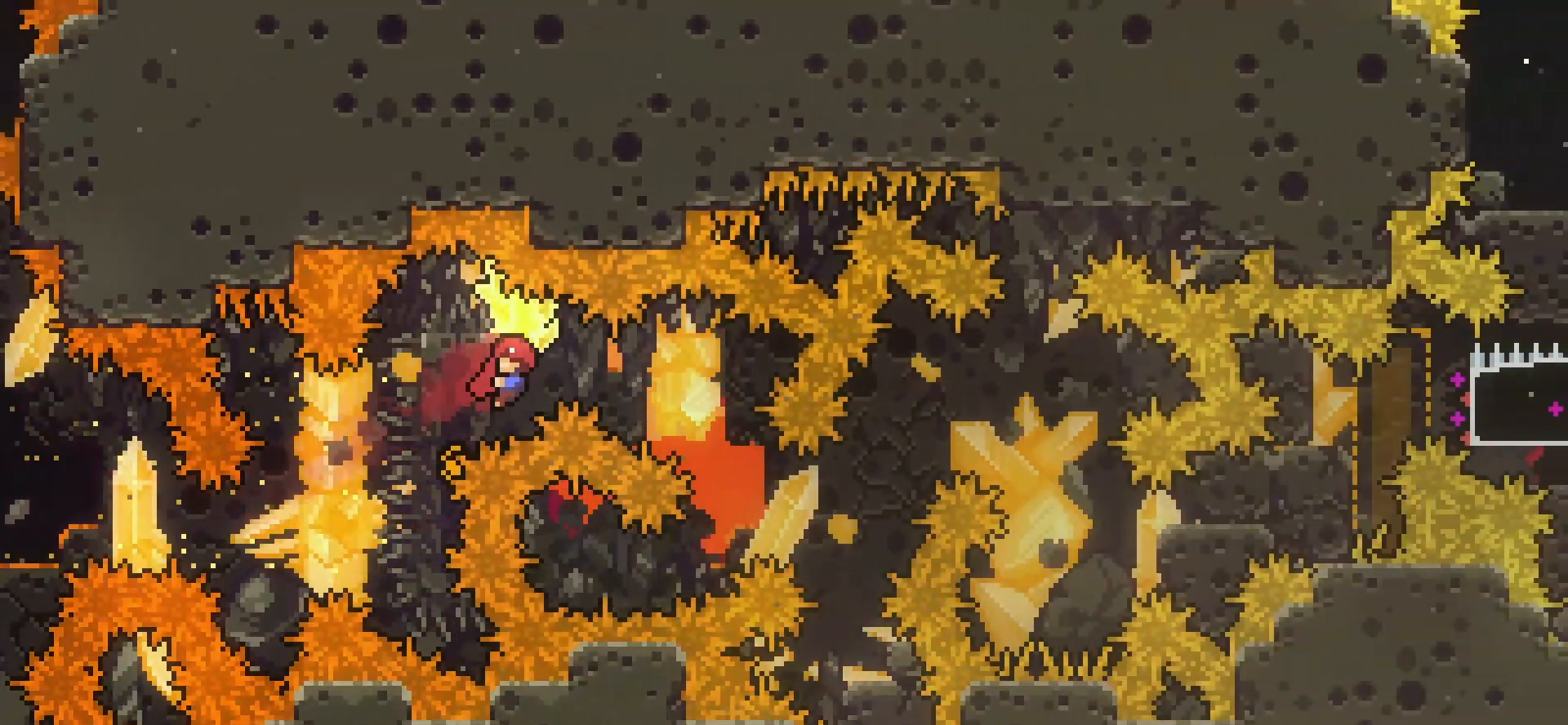
{"keys": ["down", "grab"], "events": [[333, "down", "down"]]}
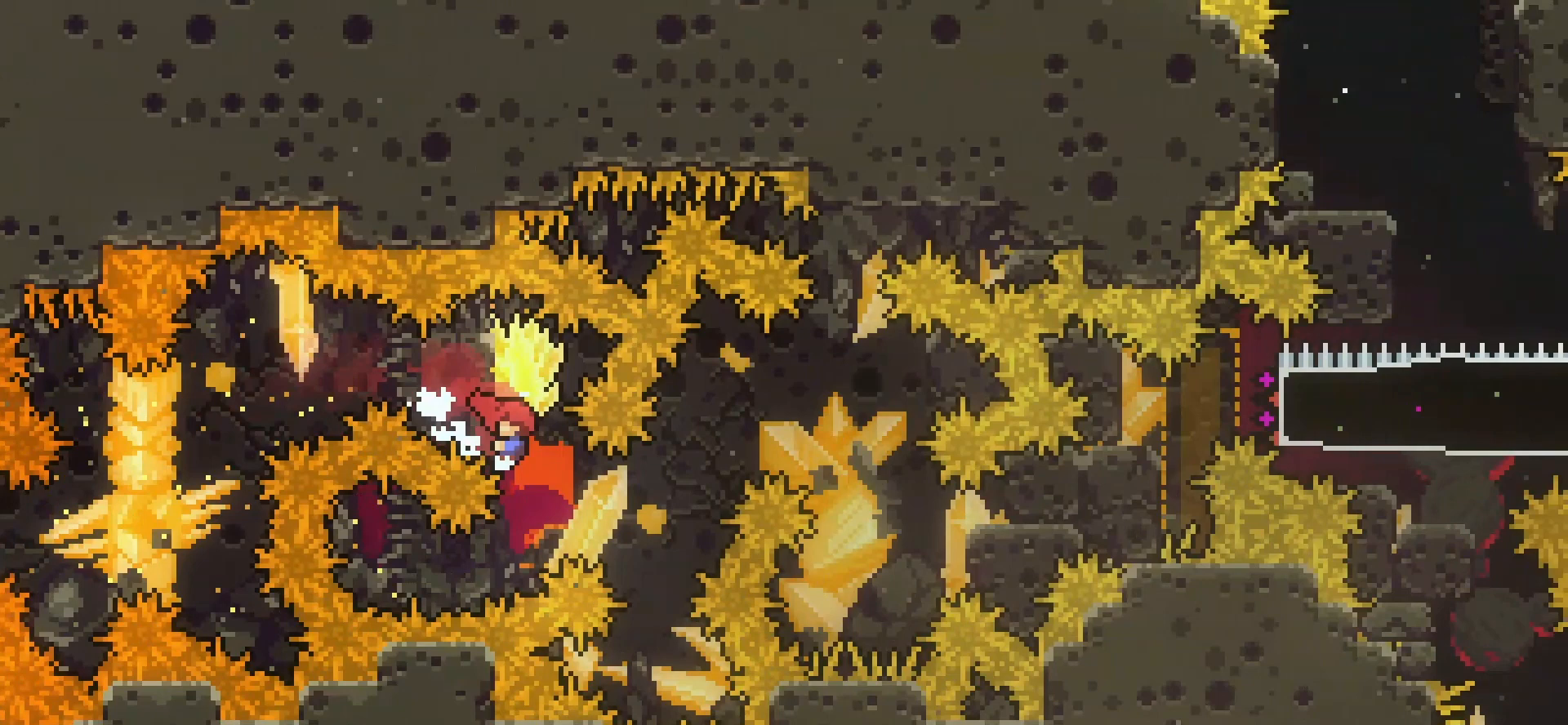
{"keys": ["grab", "up"], "events": [[83, "down", "up"], [292, "up", "down"]]}
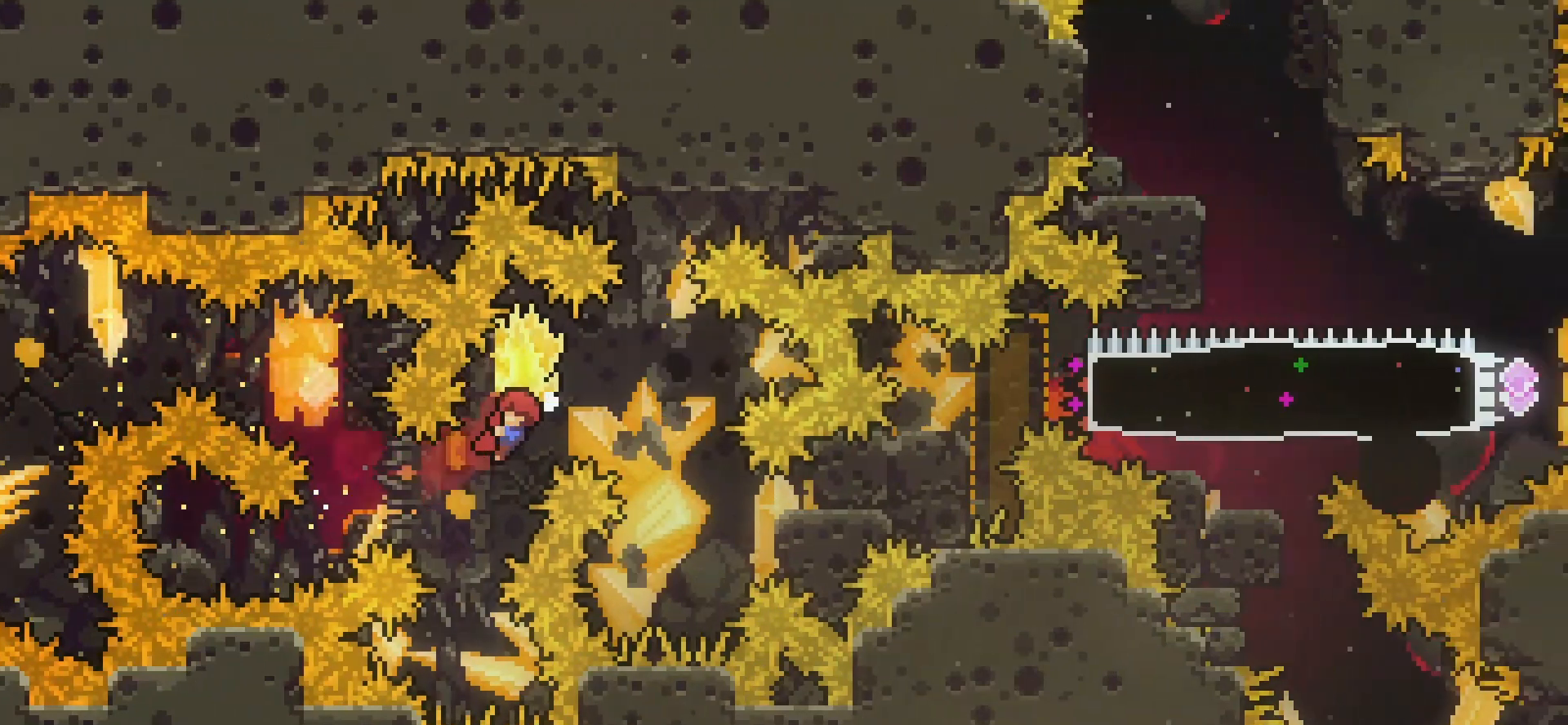
{"keys": ["down", "grab"], "events": [[167, "up", "up"], [292, "down", "down"]]}
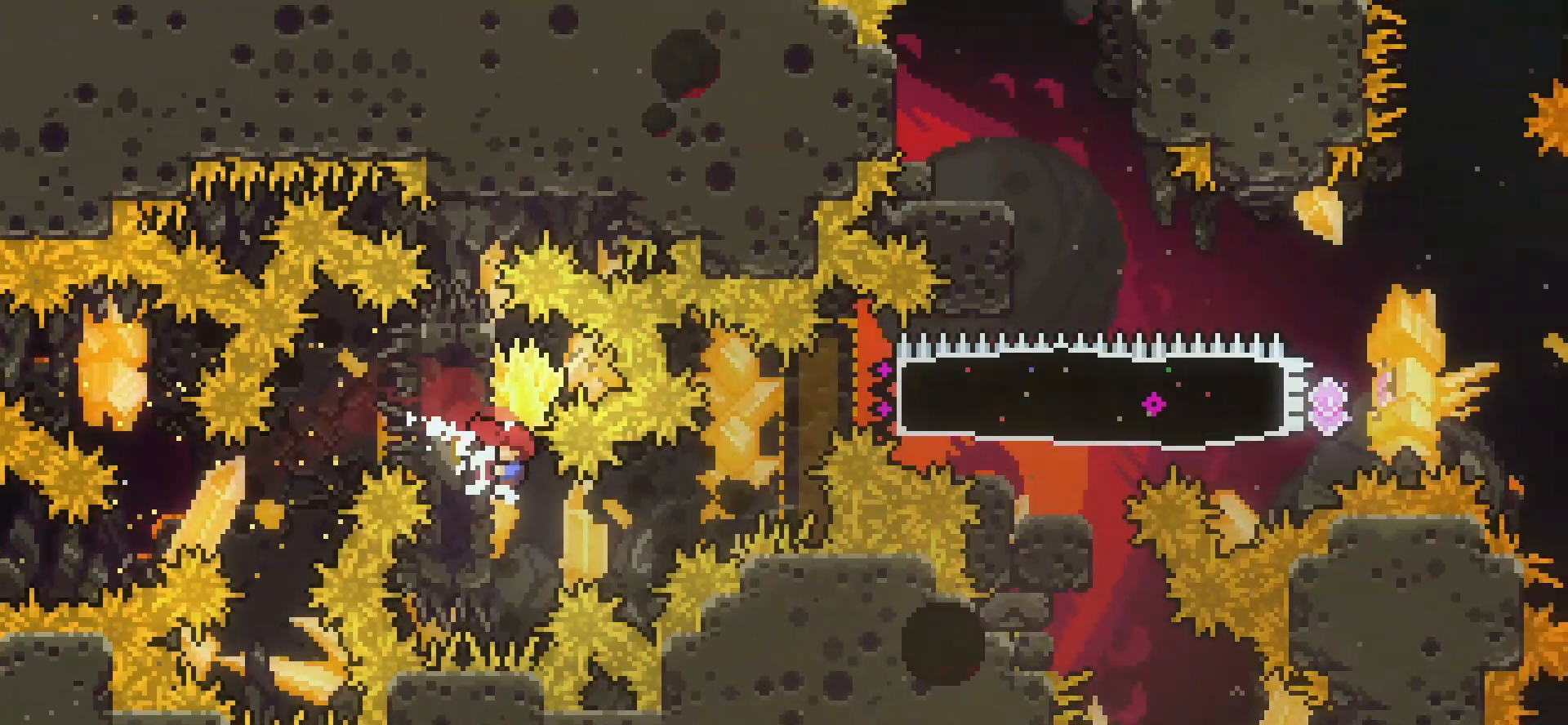
{"keys": ["grab", "up"], "events": [[83, "down", "up"], [375, "up", "down"]]}
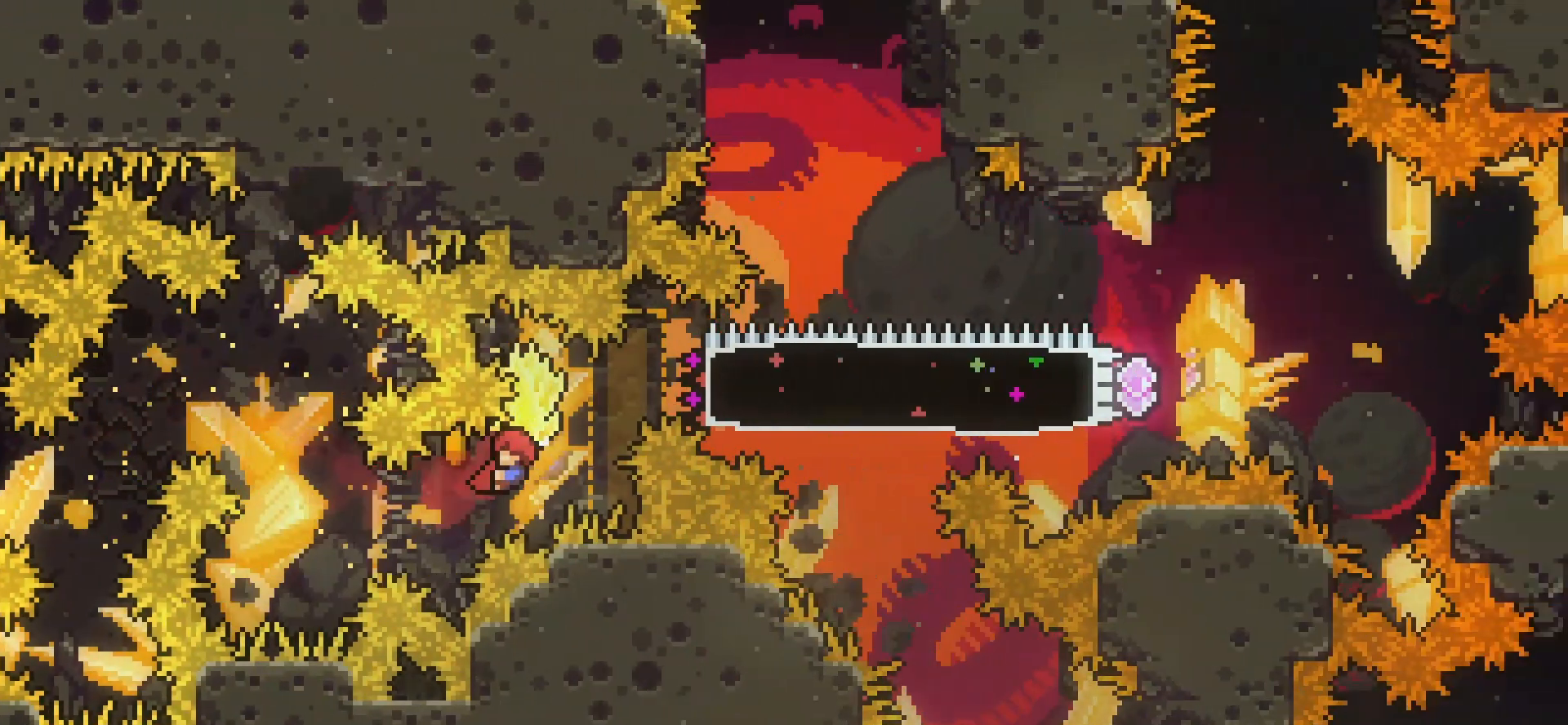
{"keys": ["dash", "grab", "right"], "events": [[417, "dash", "down"], [417, "right", "down"], [458, "up", "up"]]}
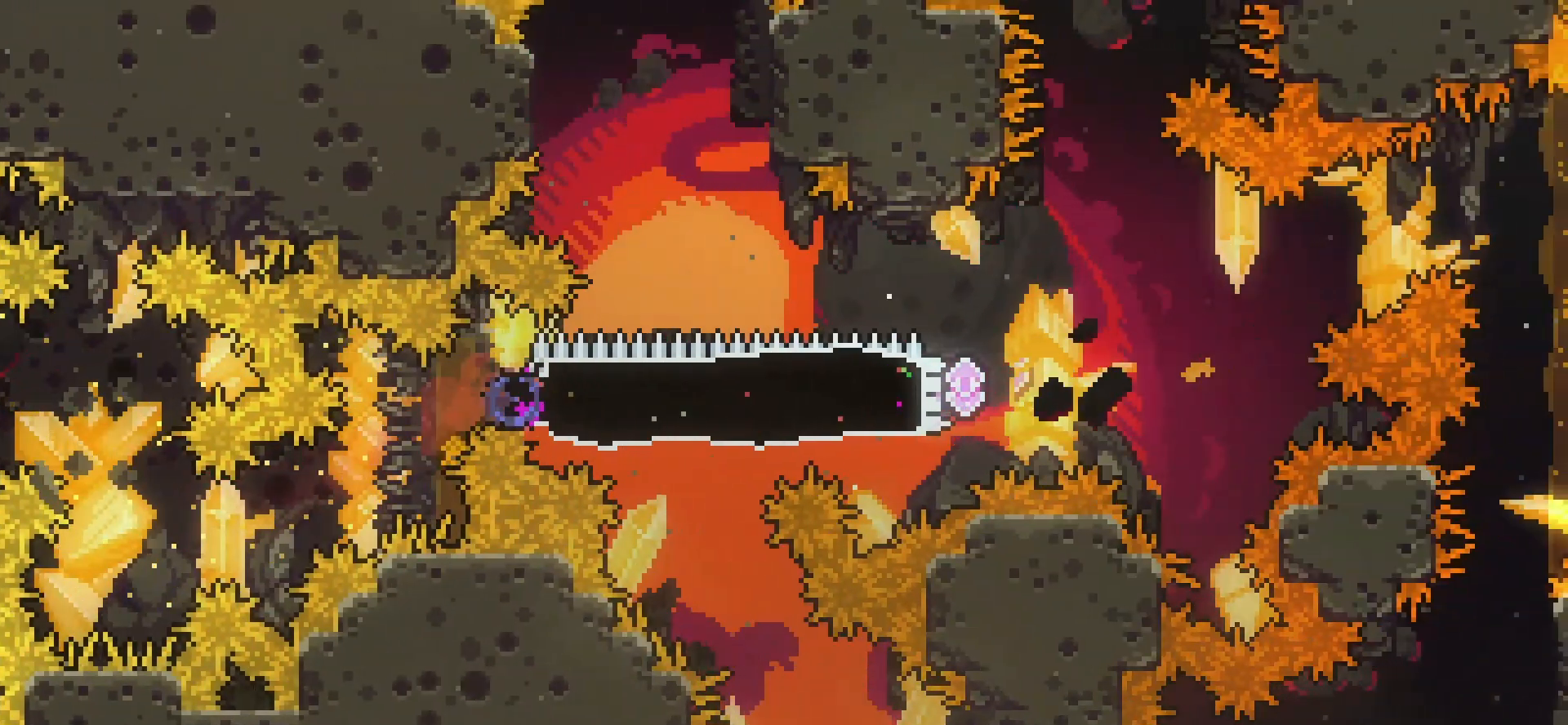
{"keys": ["grab", "jump", "jump2", "right"], "events": [[83, "dash", "up"], [333, "jump", "down"], [458, "jump2", "down"]]}
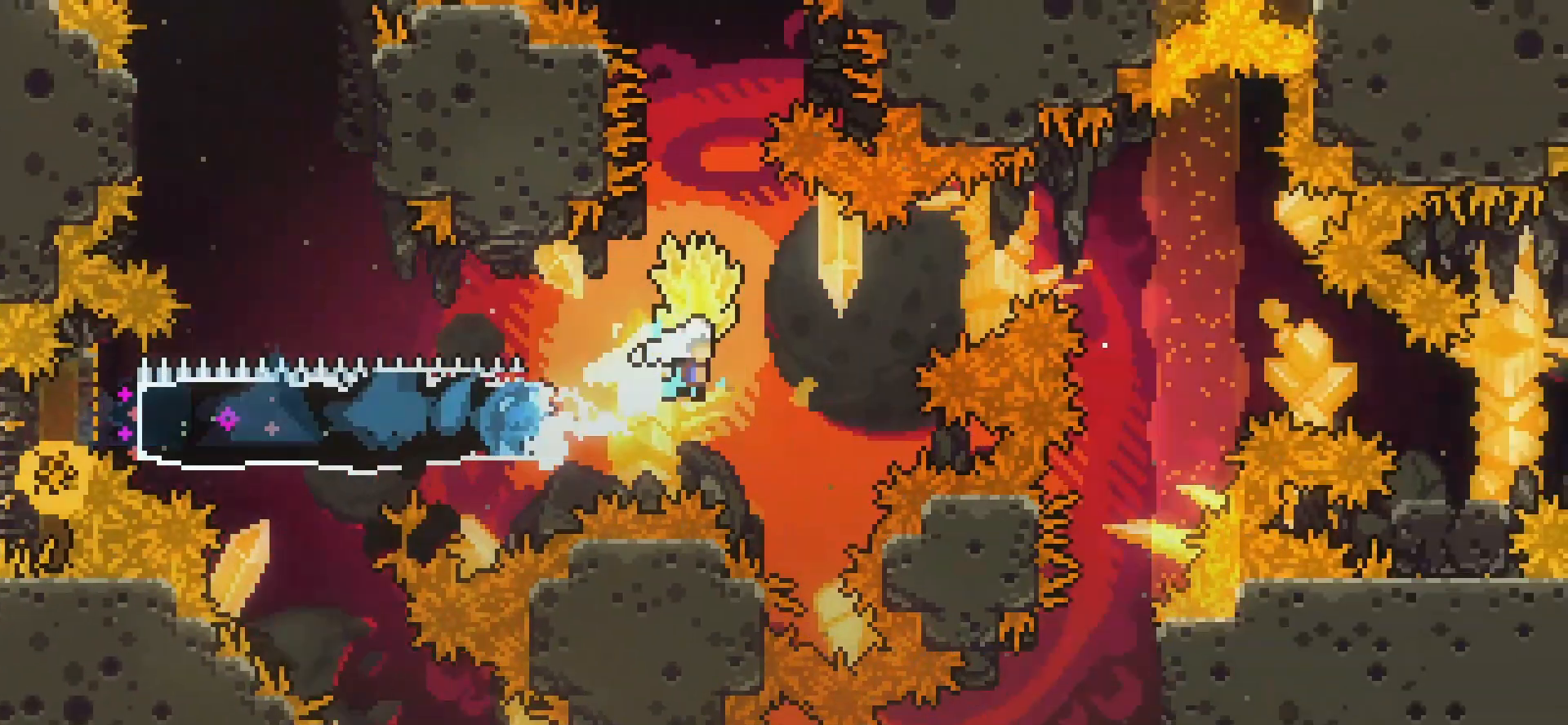
{"keys": ["right"], "events": [[458, "jump", "up"], [458, "jump2", "up"], [500, "grab", "up"]]}
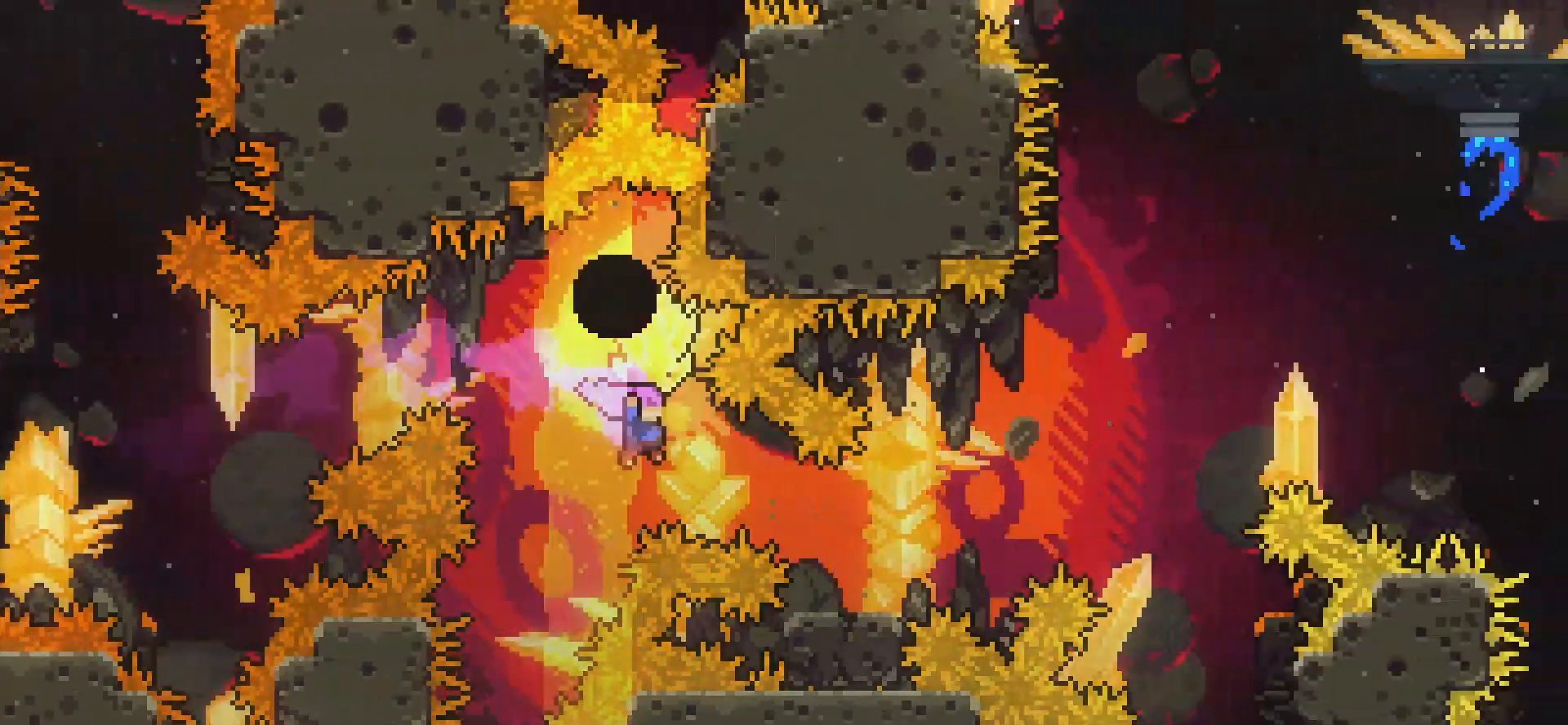
{"keys": ["dash", "down", "left"], "events": [[83, "dash", "down"], [250, "dash", "up"], [417, "down", "down"], [417, "left", "down"], [417, "right", "up"], [458, "dash", "down"]]}
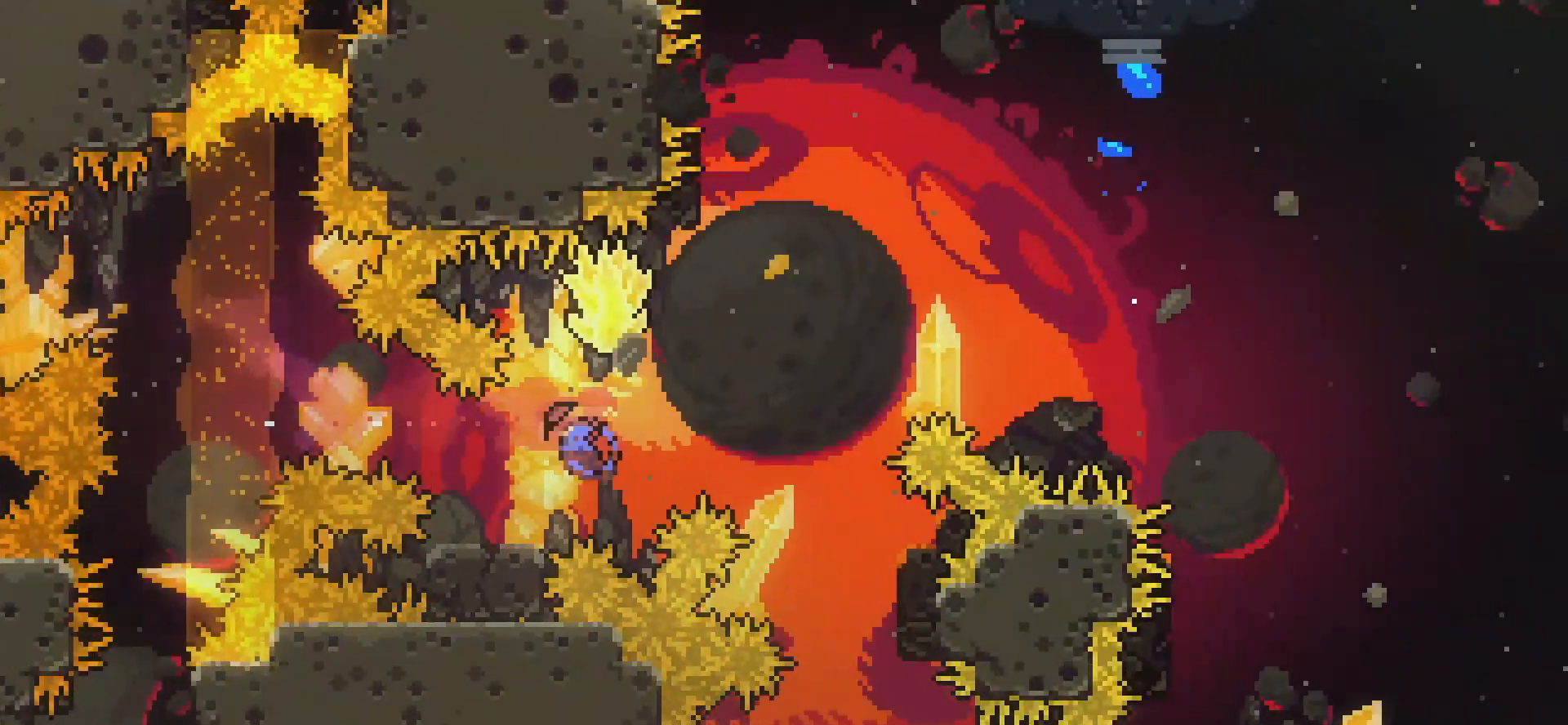
{"keys": ["dash", "grab", "jump", "right", "up"], "events": [[42, "dash", "up"], [83, "down", "up"], [83, "left", "up"], [83, "right", "down"], [125, "jump", "down"], [125, "up", "down"], [167, "dash", "down"], [292, "grab", "down"]]}
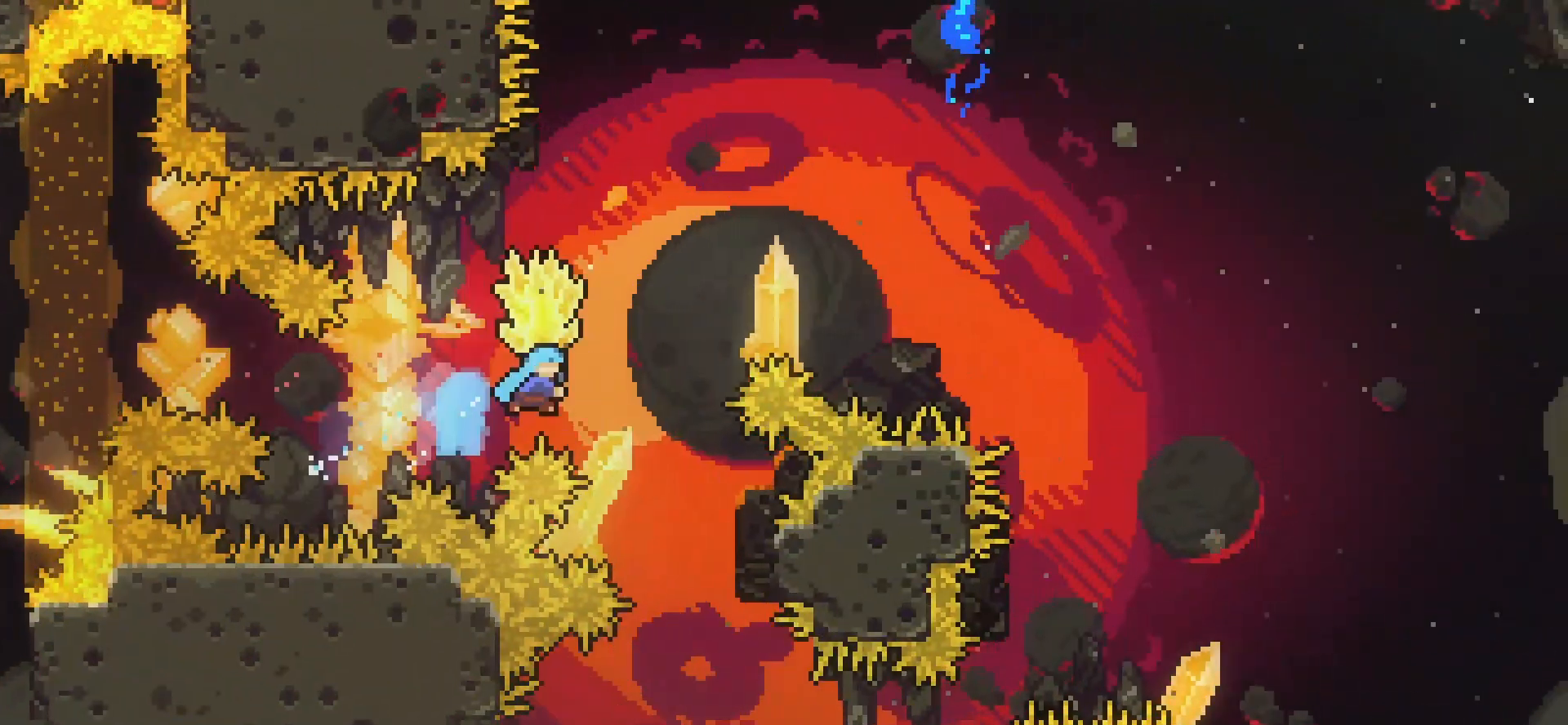
{"keys": ["dash", "grab", "jump", "right", "up"], "events": []}
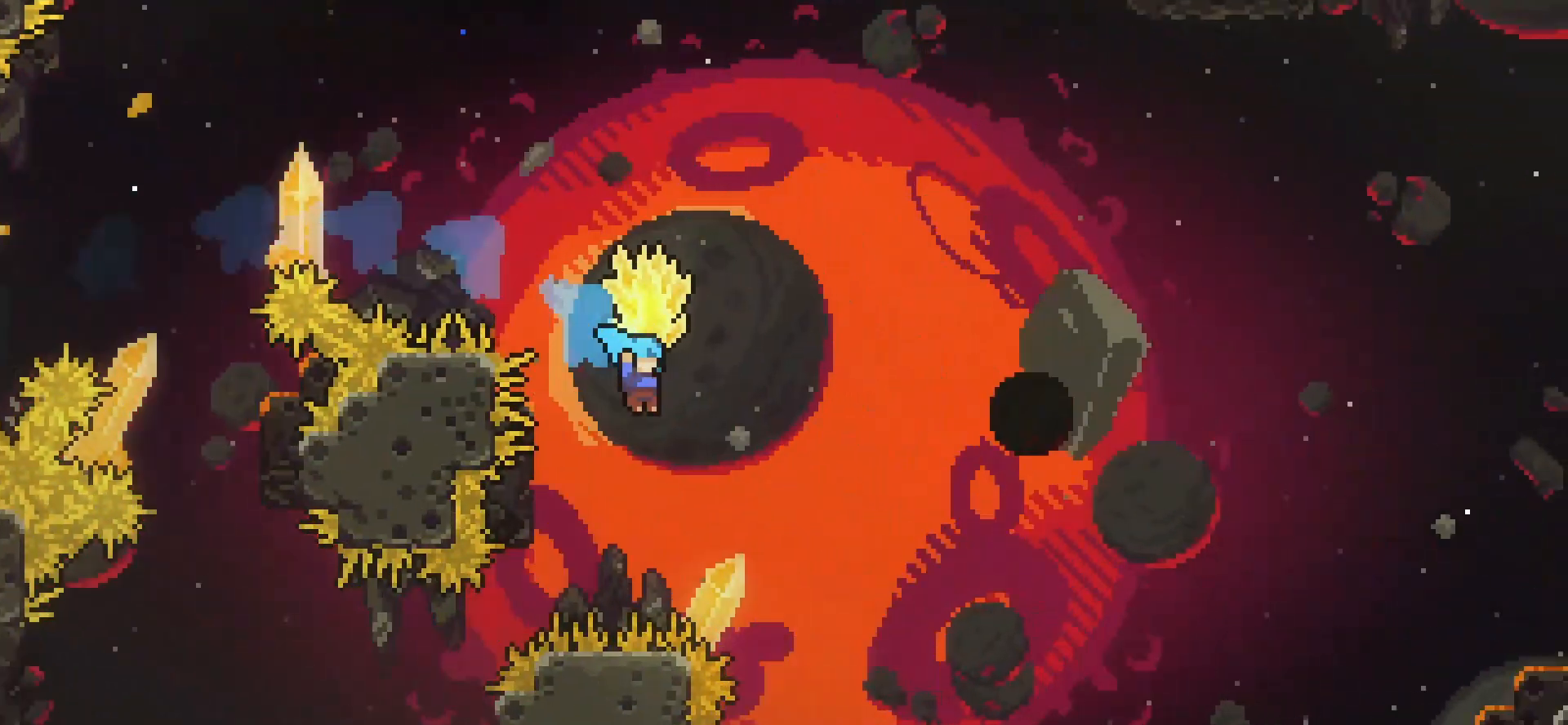
{"keys": ["dash", "grab", "jump", "right", "up"], "events": []}
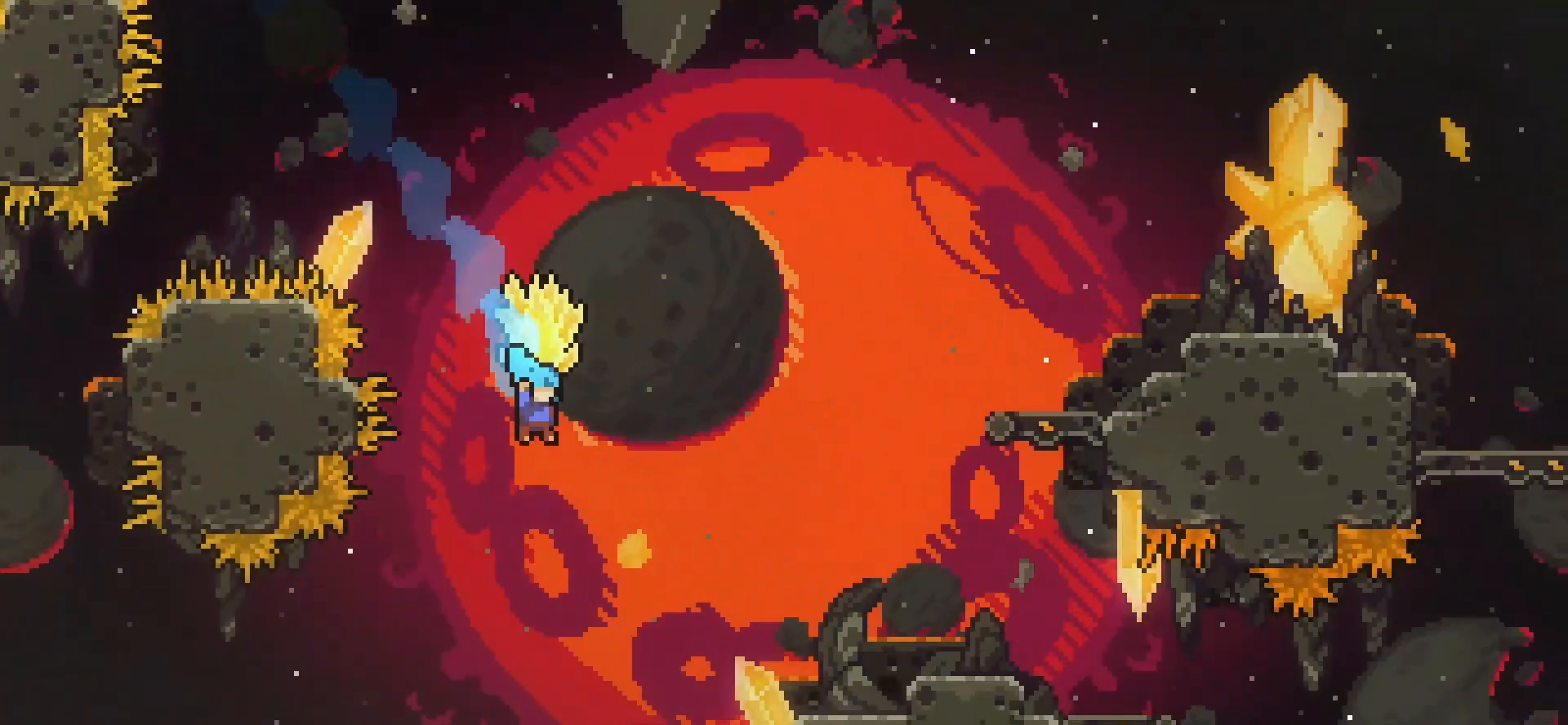
{"keys": ["grab", "right", "up"], "events": [[458, "dash", "up"], [458, "jump", "up"]]}